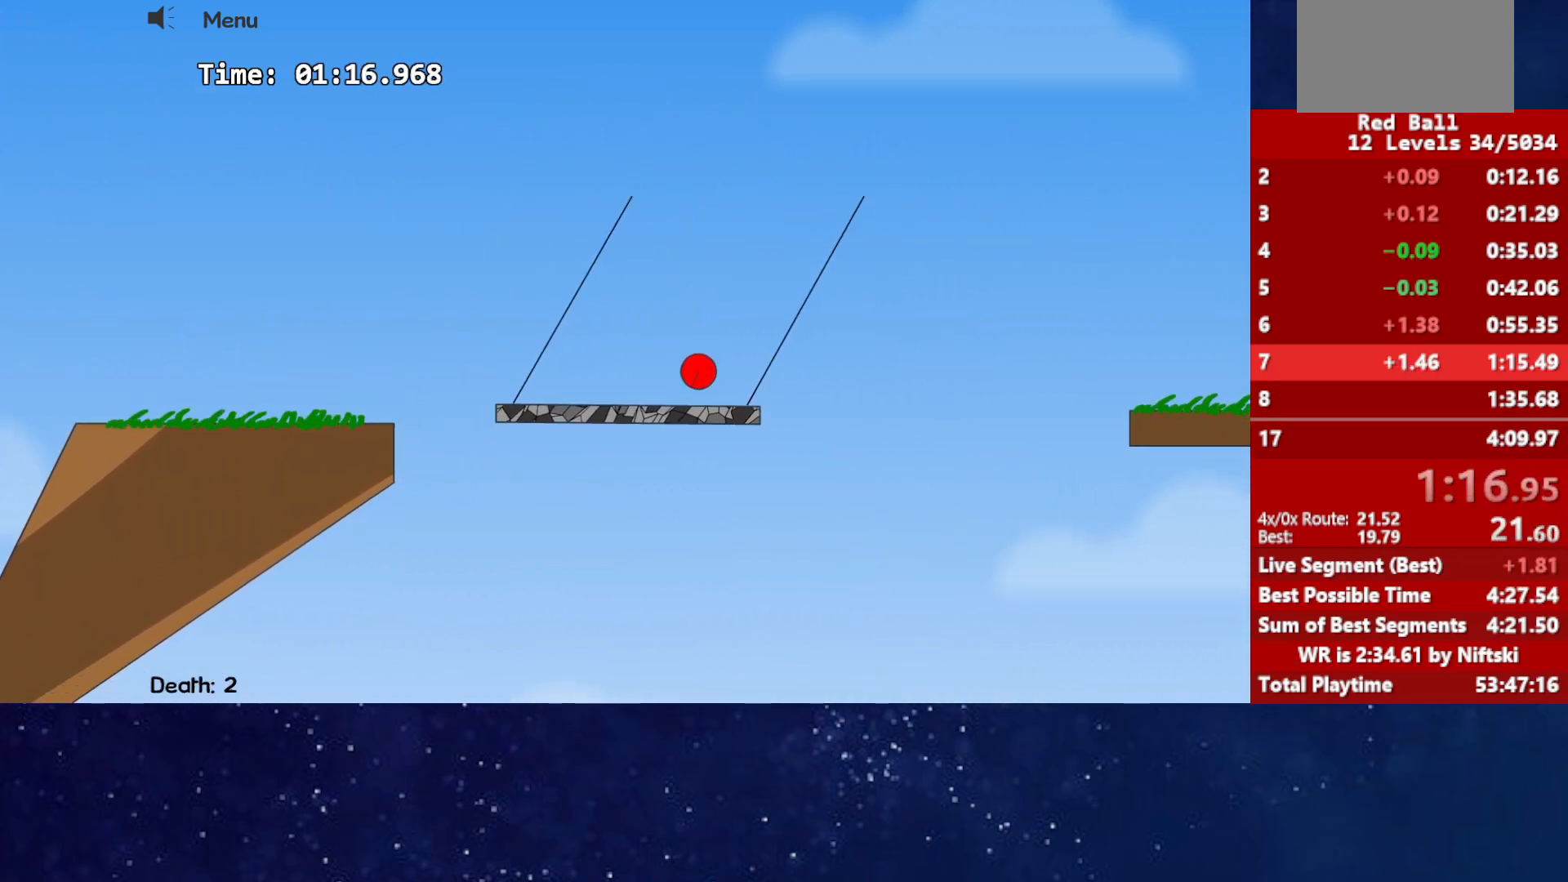
Gameplay with keyboard; each line is a JSON object with the keys held at the frame after it. "events" lists presses ("down") and releases ("up") of "down", "left", "p", "r", "right" and "up" between this image and that frame as [ms after this image, input, new state], when the widget could be followed in between. No other keys are recorded. Mouse input is not recorded.
{"keys": ["right", "up"], "events": [[83, "up", "down"]]}
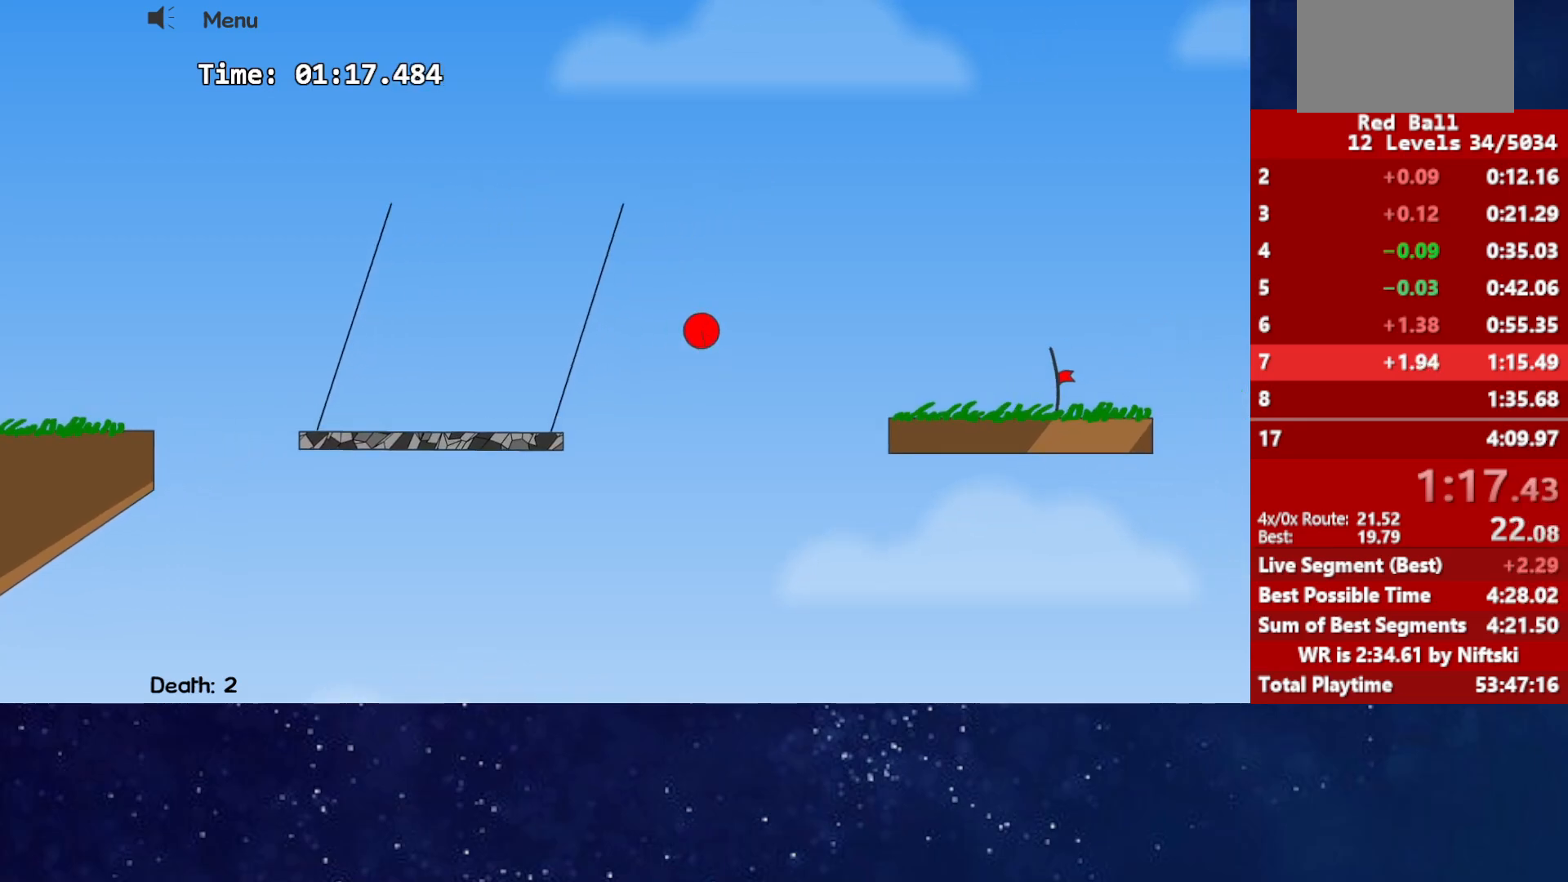
{"keys": ["right"], "events": [[100, "up", "up"]]}
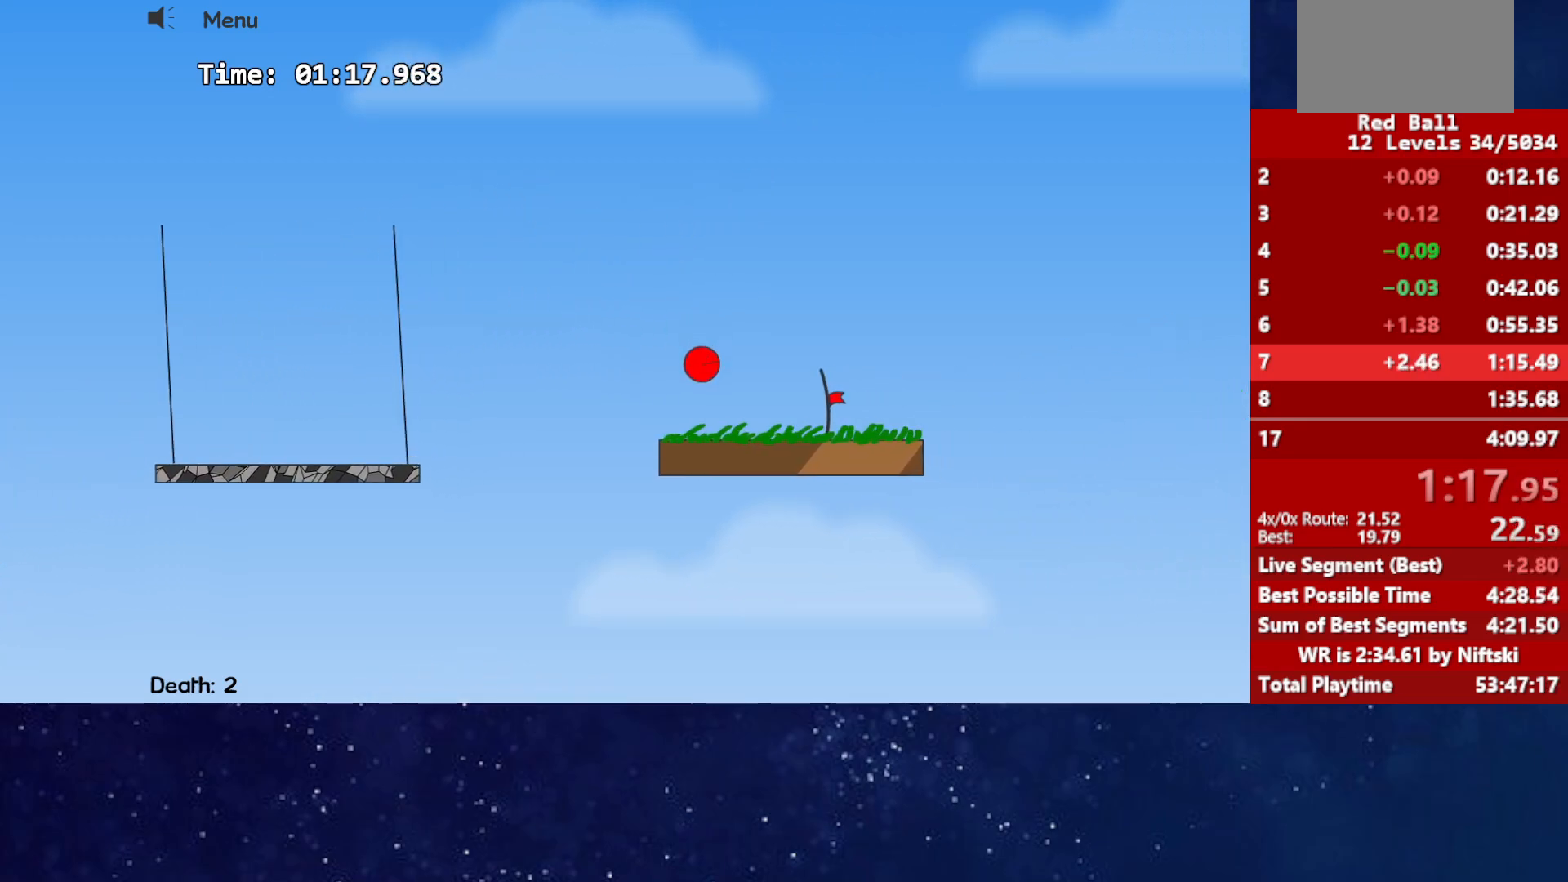
{"keys": ["p", "right"], "events": [[417, "p", "down"], [450, "p", "up"], [500, "p", "down"]]}
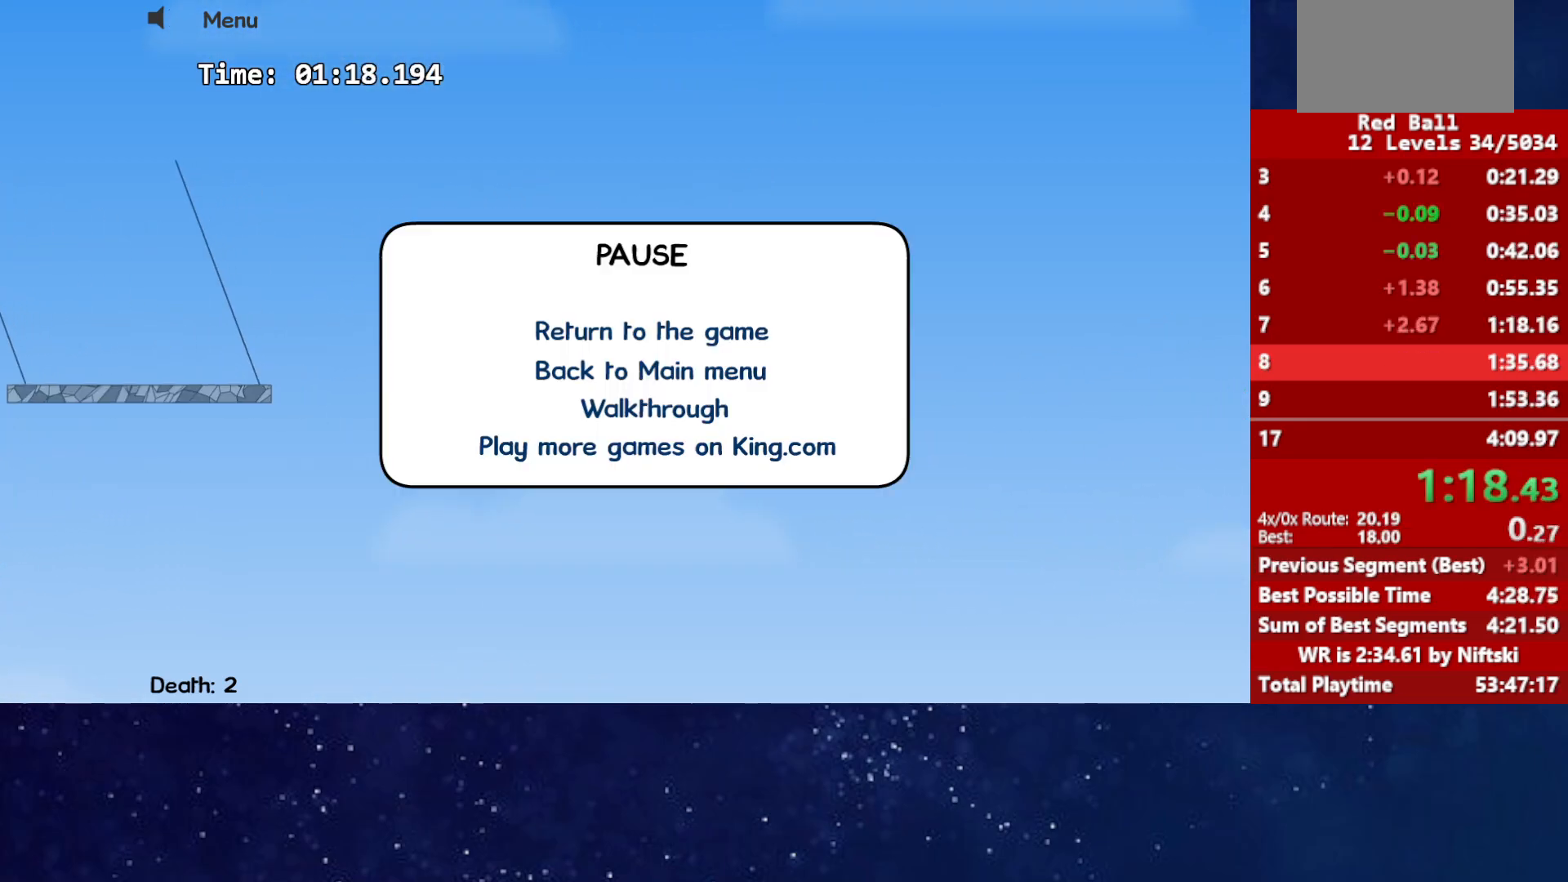
{"keys": ["right"], "events": [[17, "right", "up"], [67, "p", "up"], [150, "right", "down"]]}
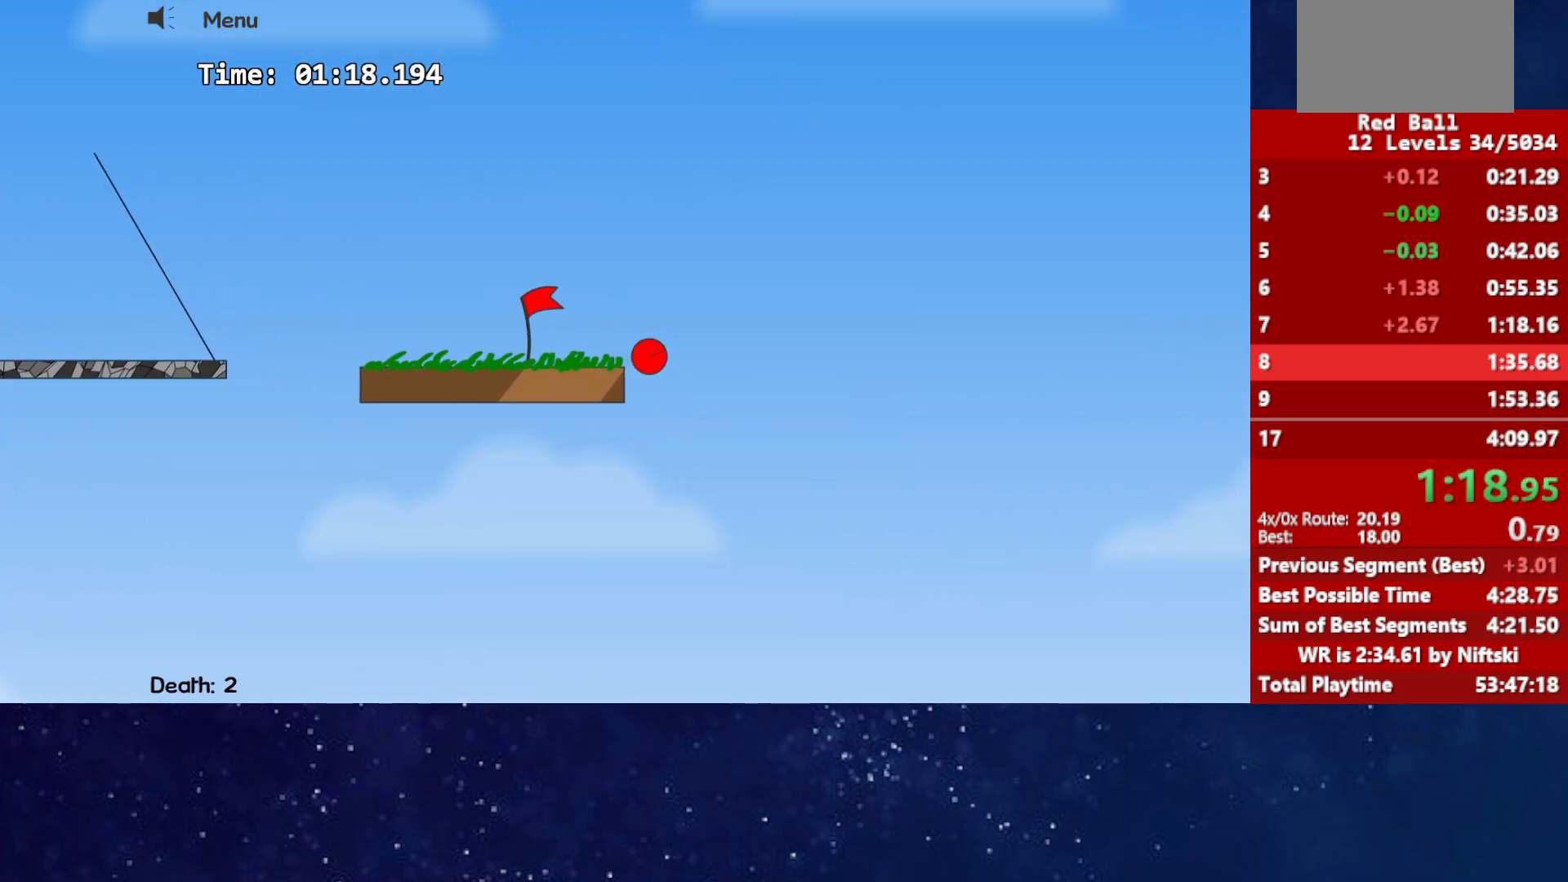
{"keys": ["right"], "events": []}
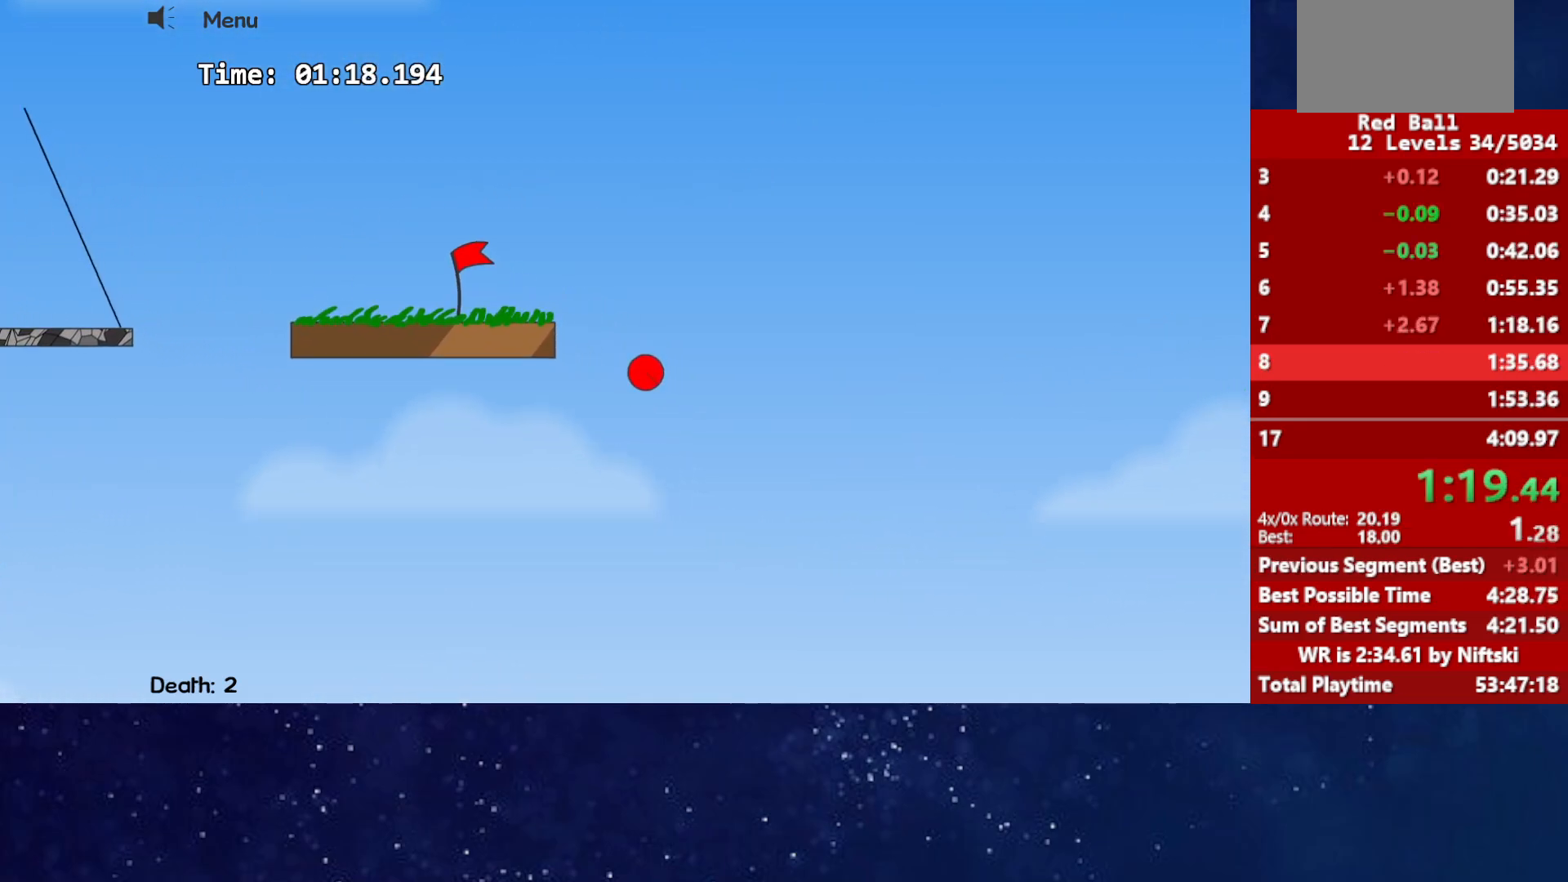
{"keys": ["right"], "events": []}
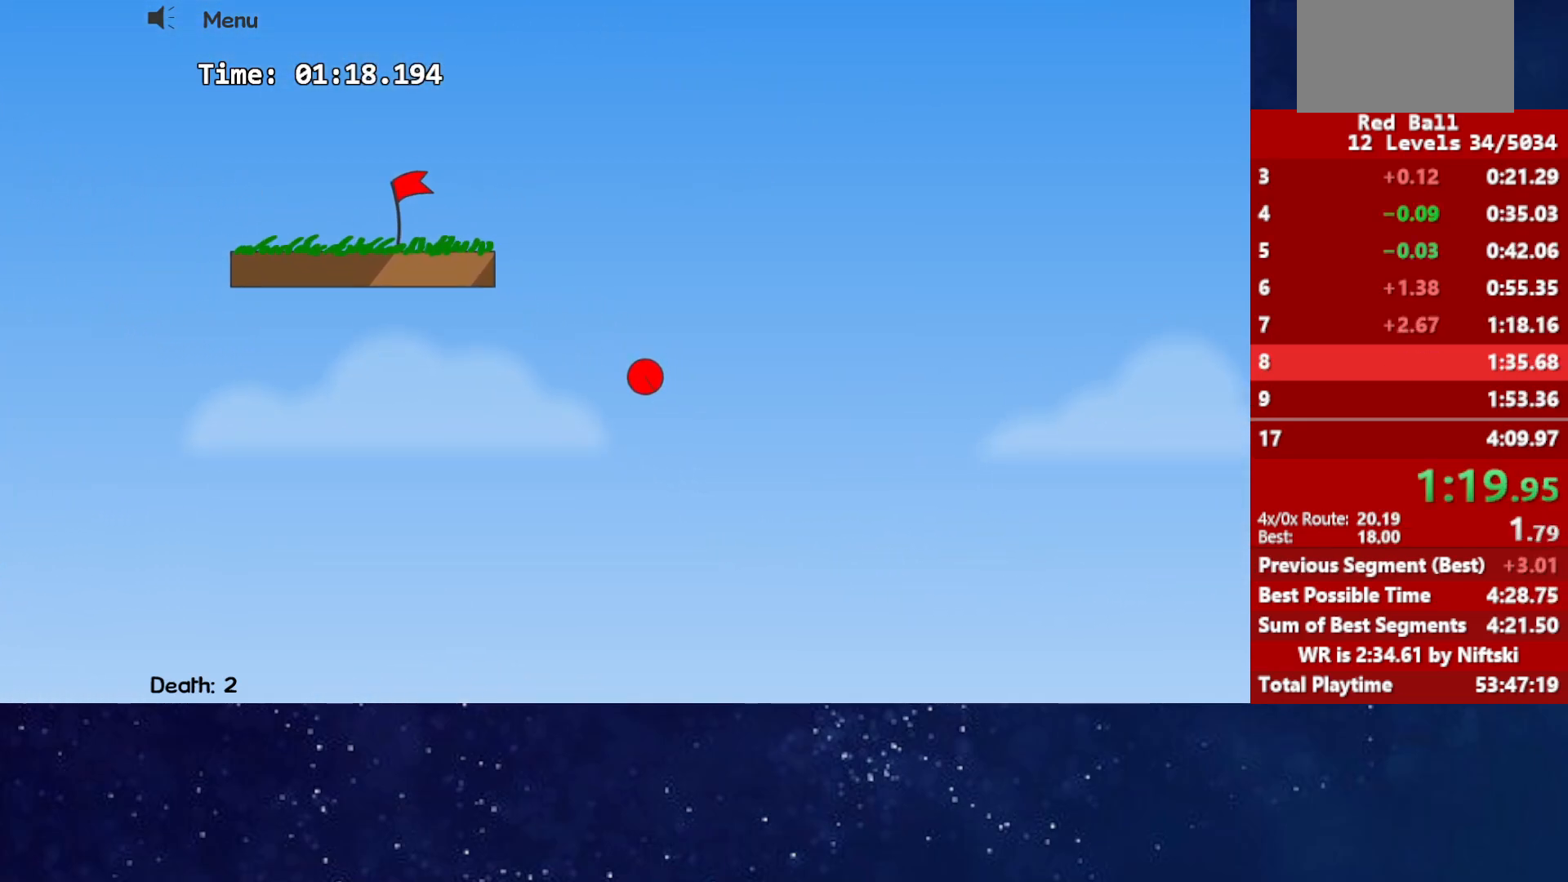
{"keys": ["right"], "events": []}
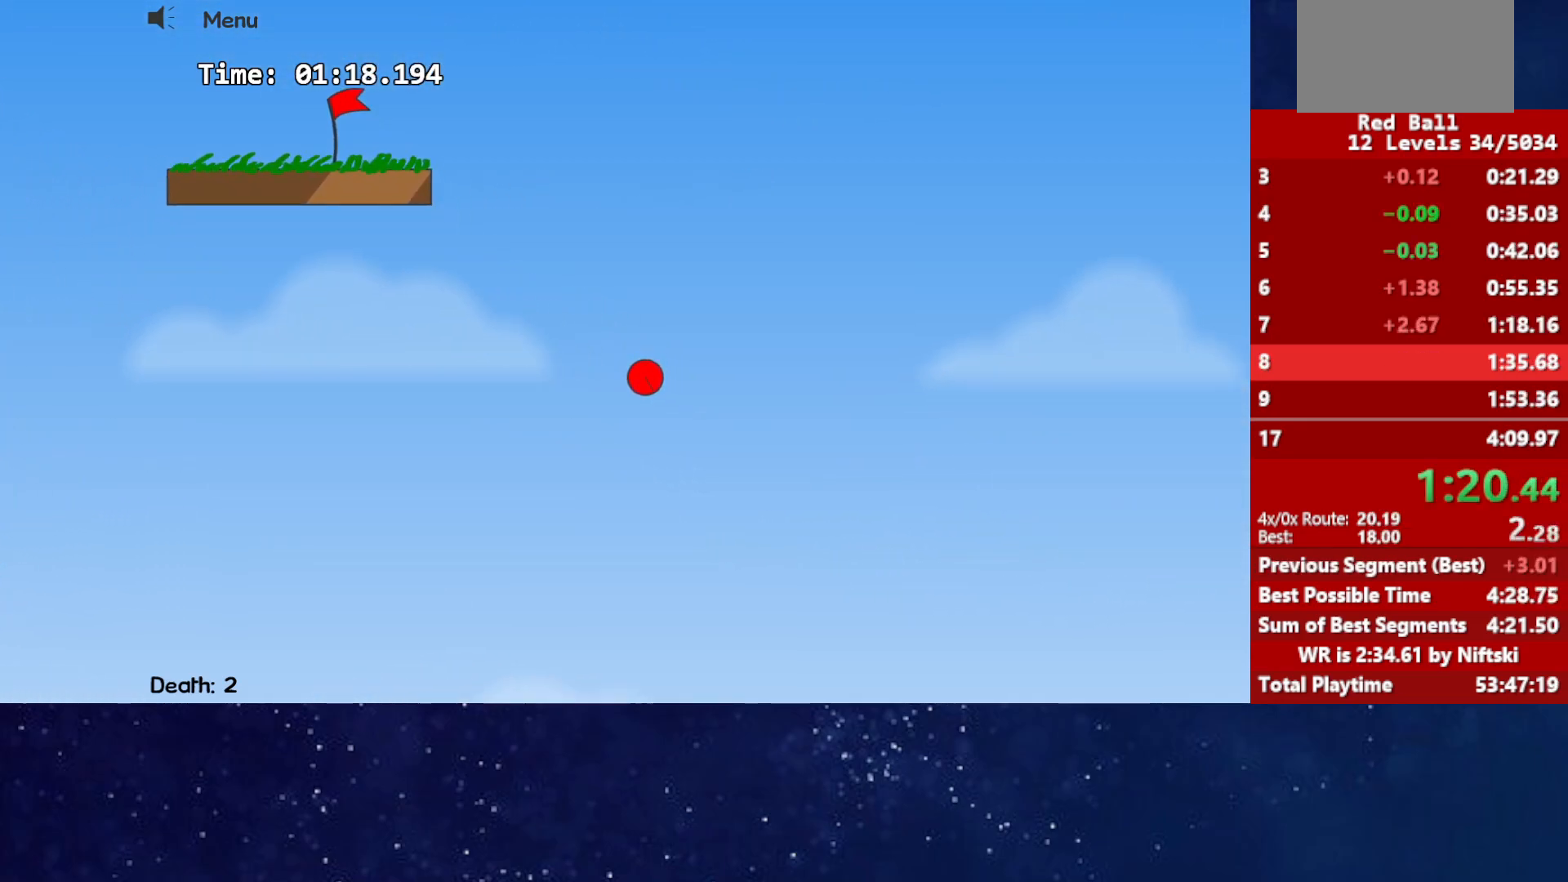
{"keys": ["right"], "events": []}
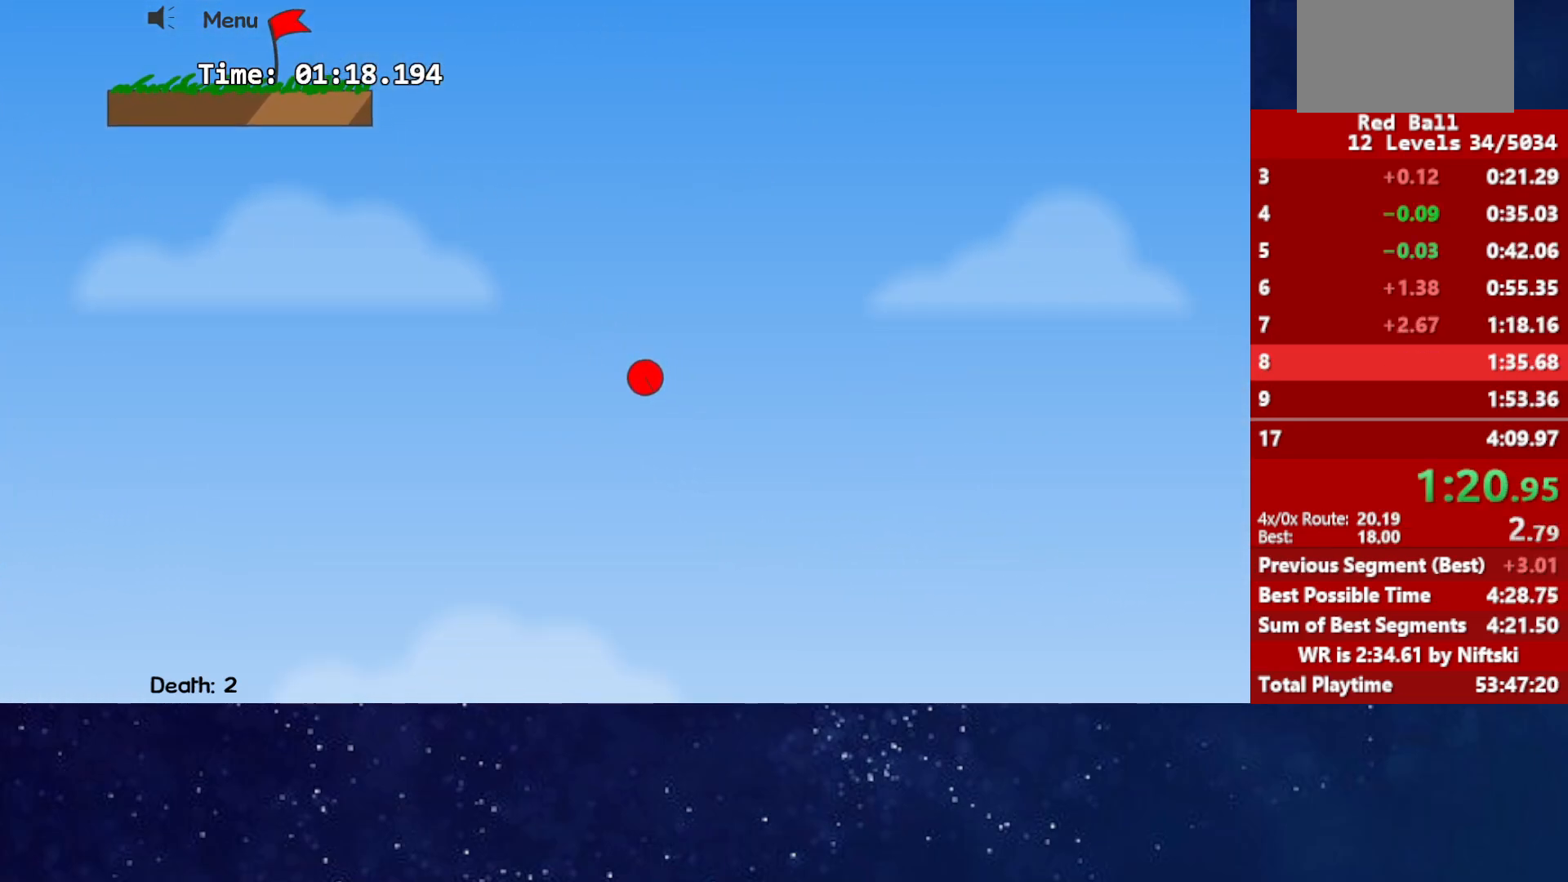
{"keys": ["right"], "events": []}
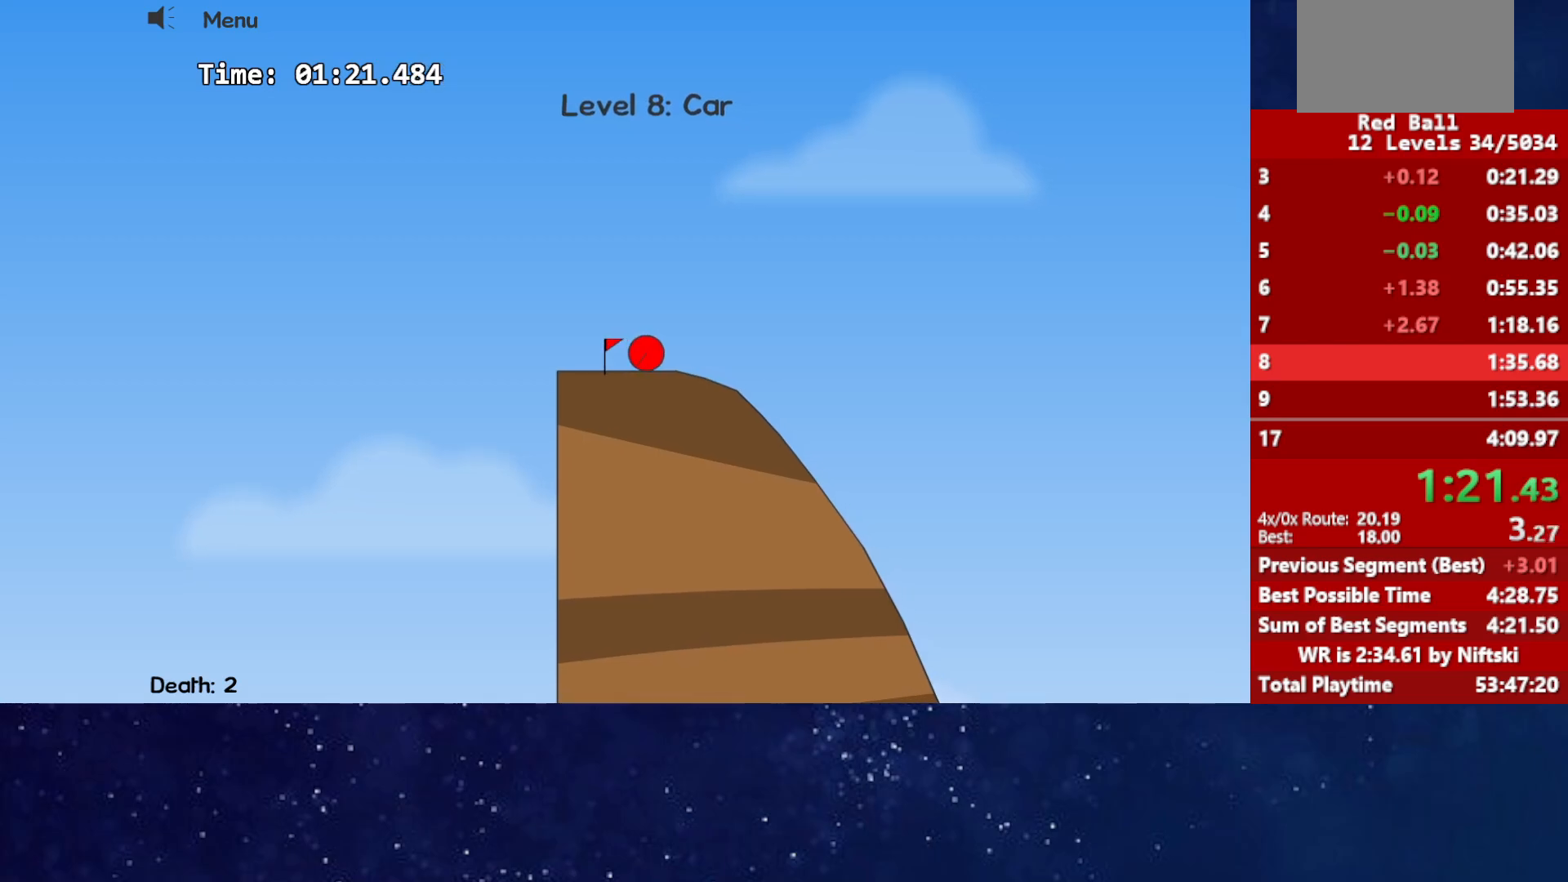
{"keys": ["right"], "events": []}
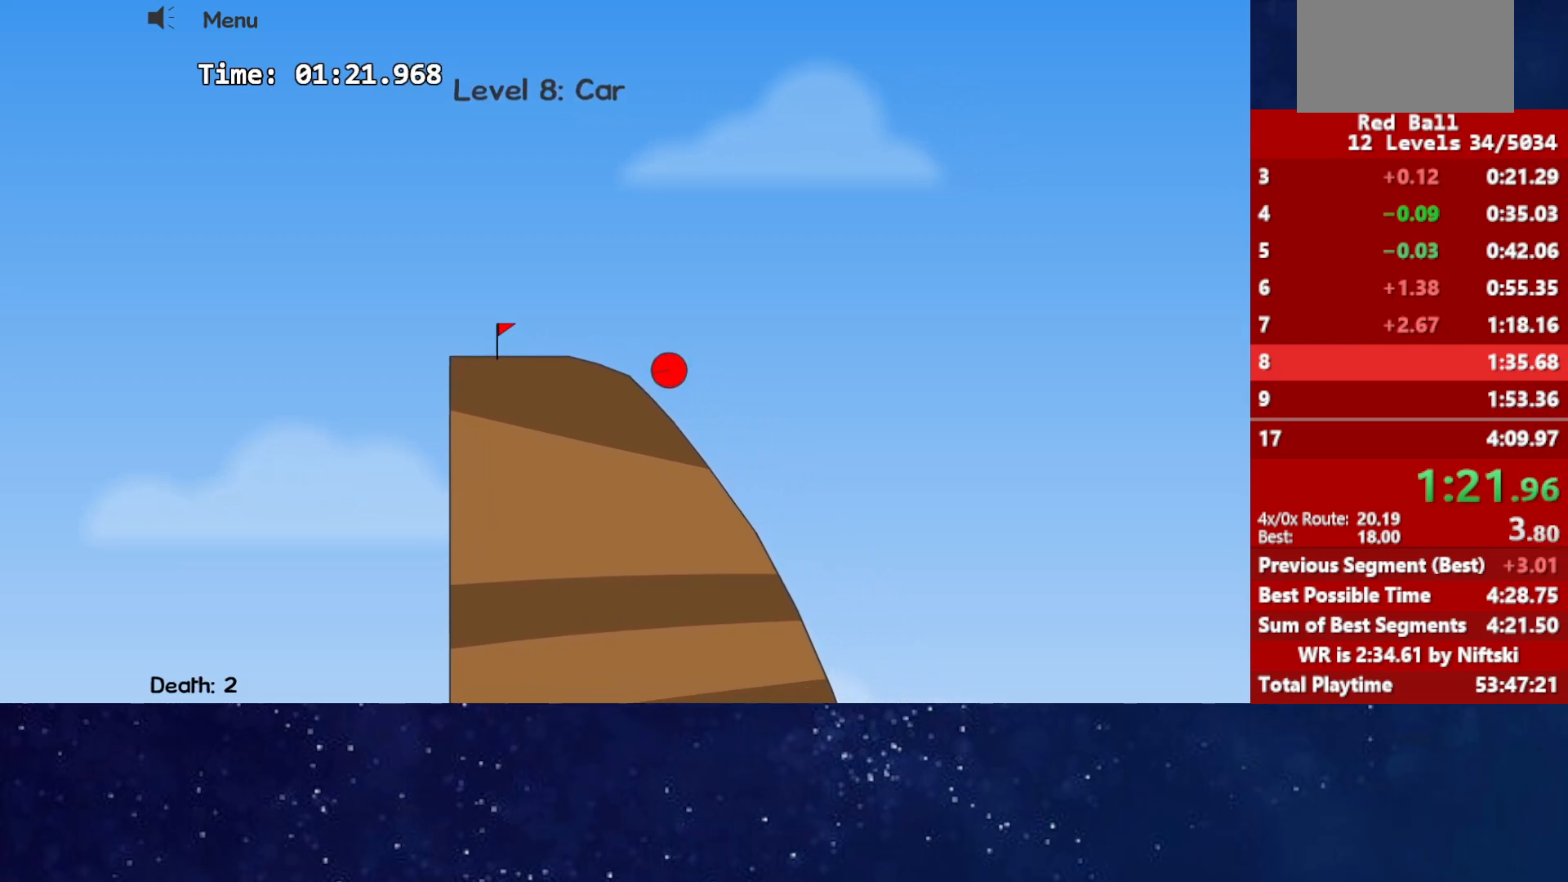
{"keys": ["right"], "events": []}
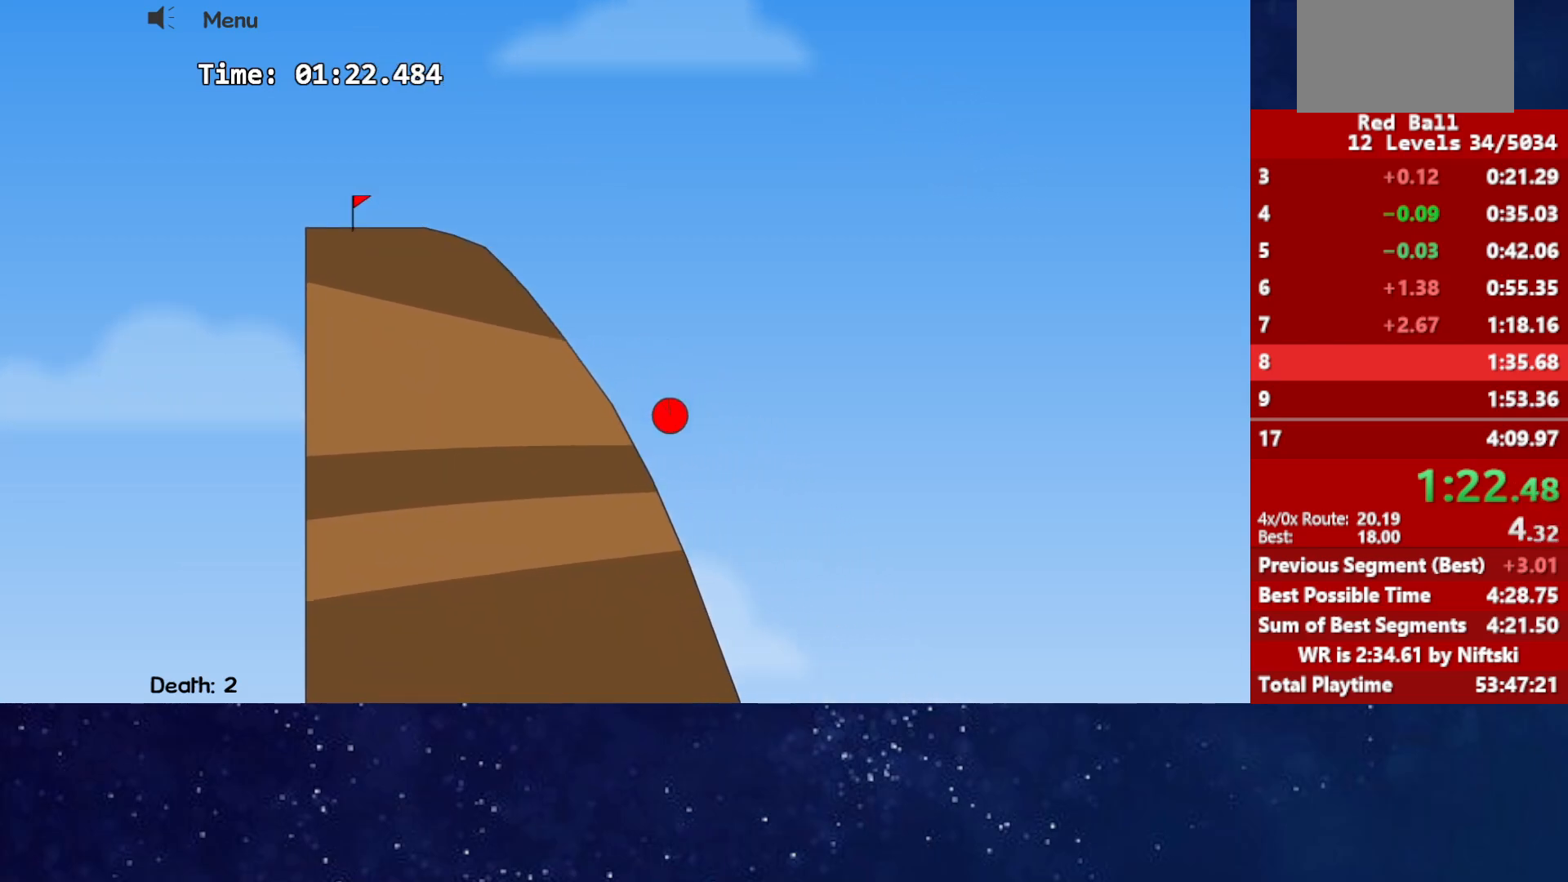
{"keys": ["right"], "events": []}
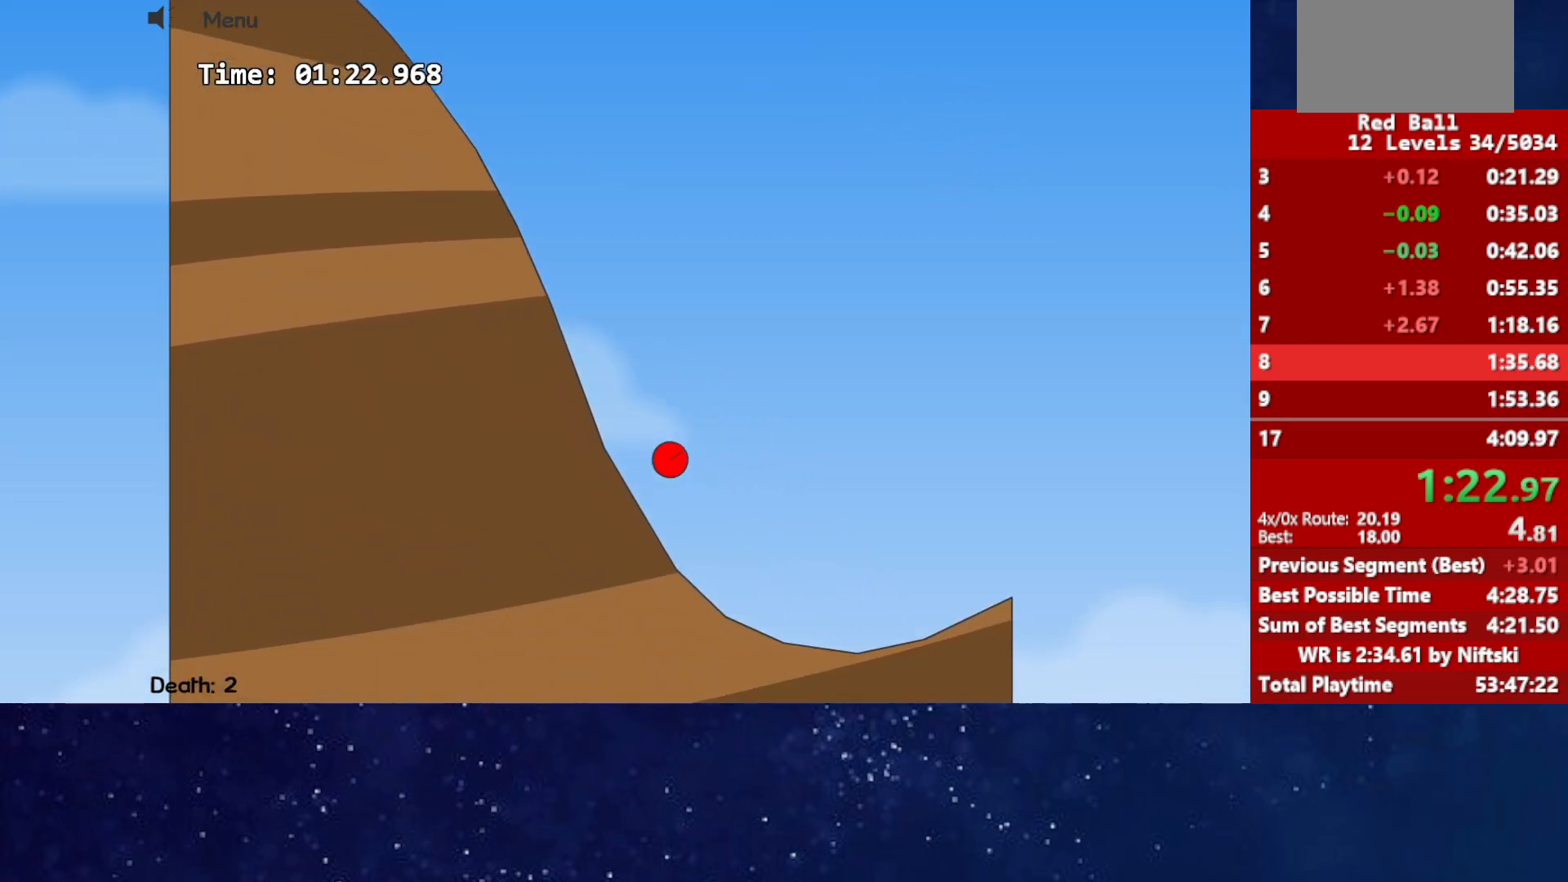
{"keys": ["right", "up"], "events": [[333, "up", "down"]]}
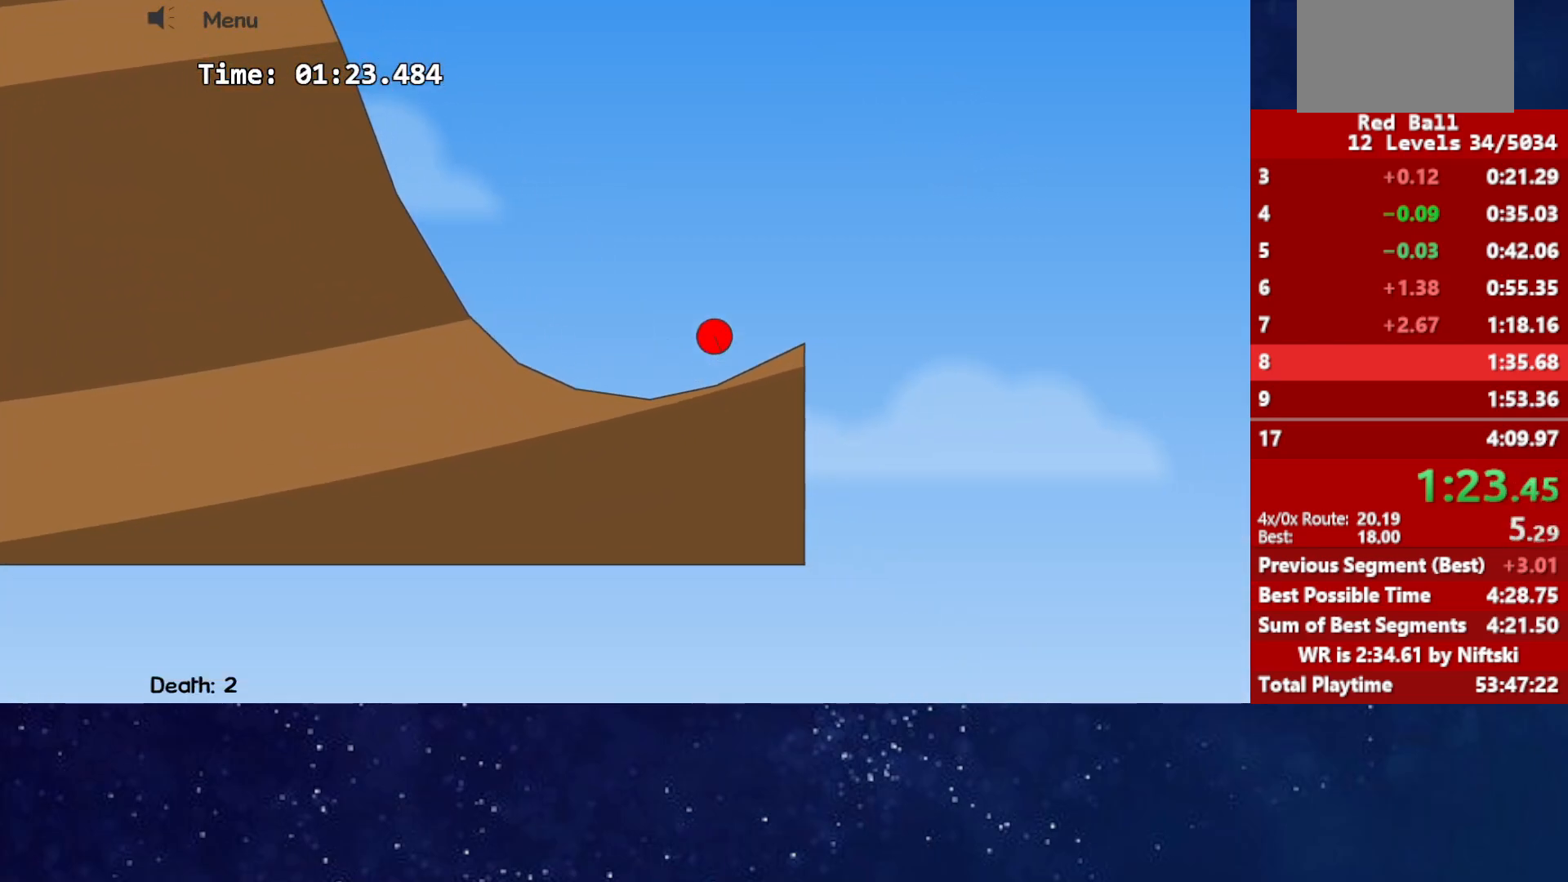
{"keys": ["right", "up"], "events": []}
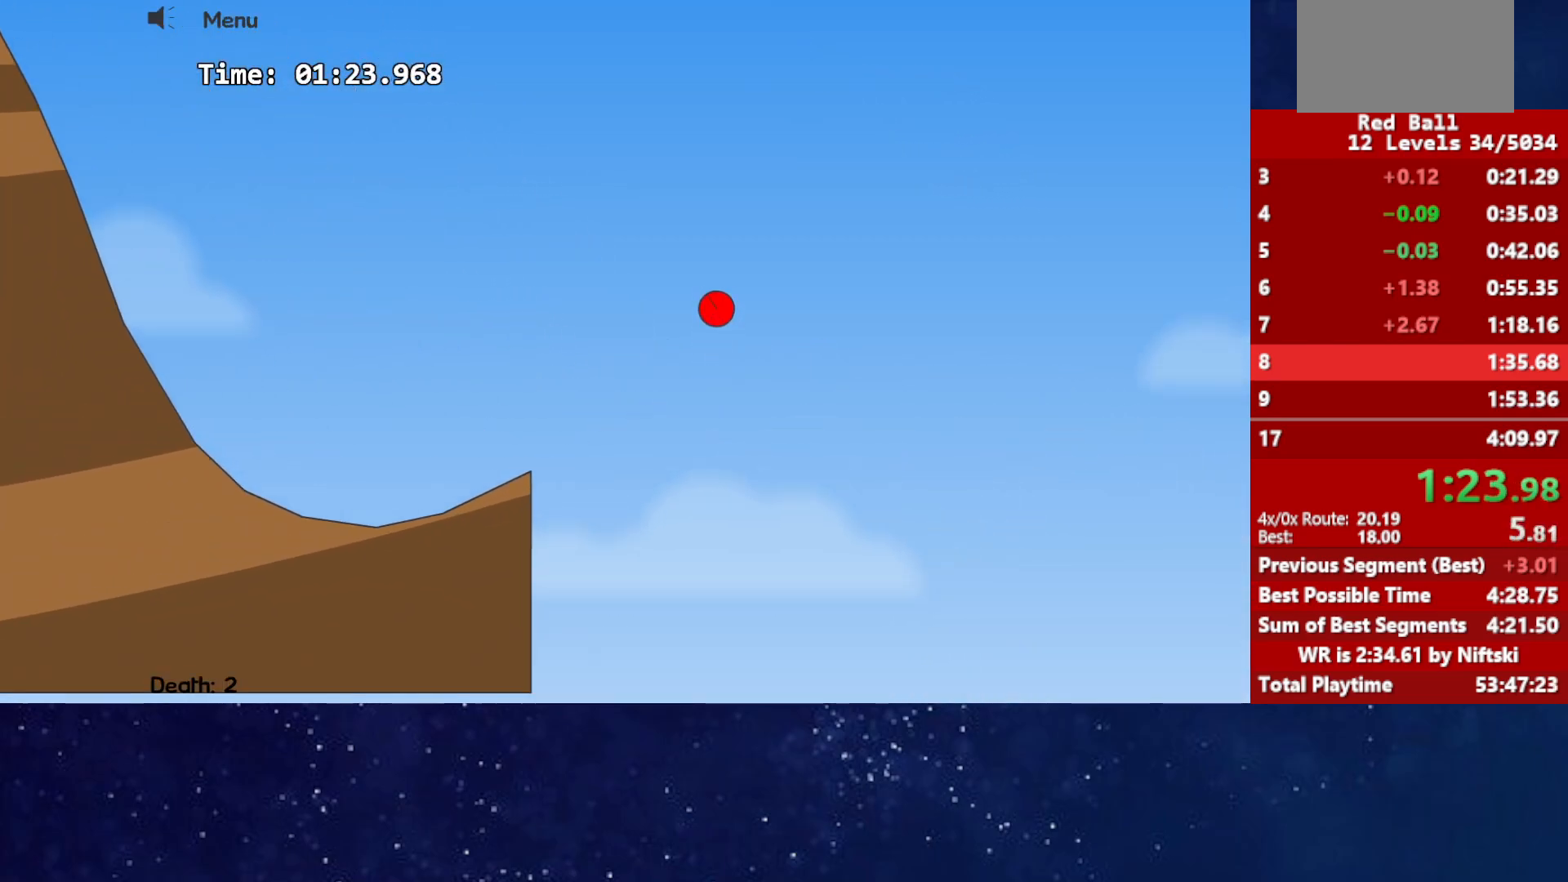
{"keys": ["right"], "events": [[333, "up", "up"]]}
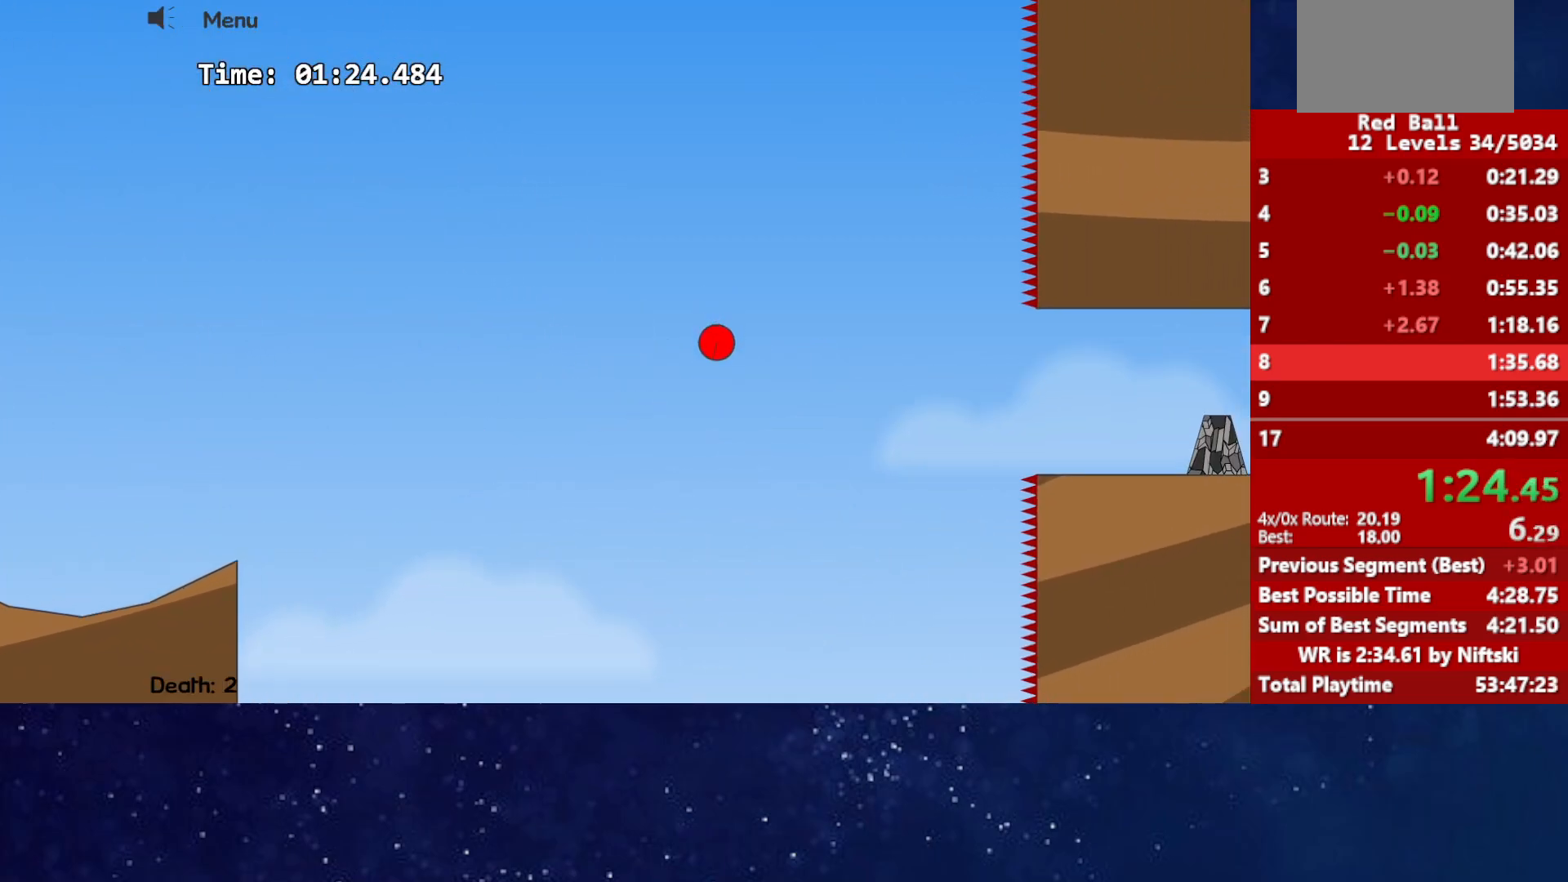
{"keys": ["left", "up"], "events": [[333, "left", "down"], [333, "right", "up"], [383, "up", "down"]]}
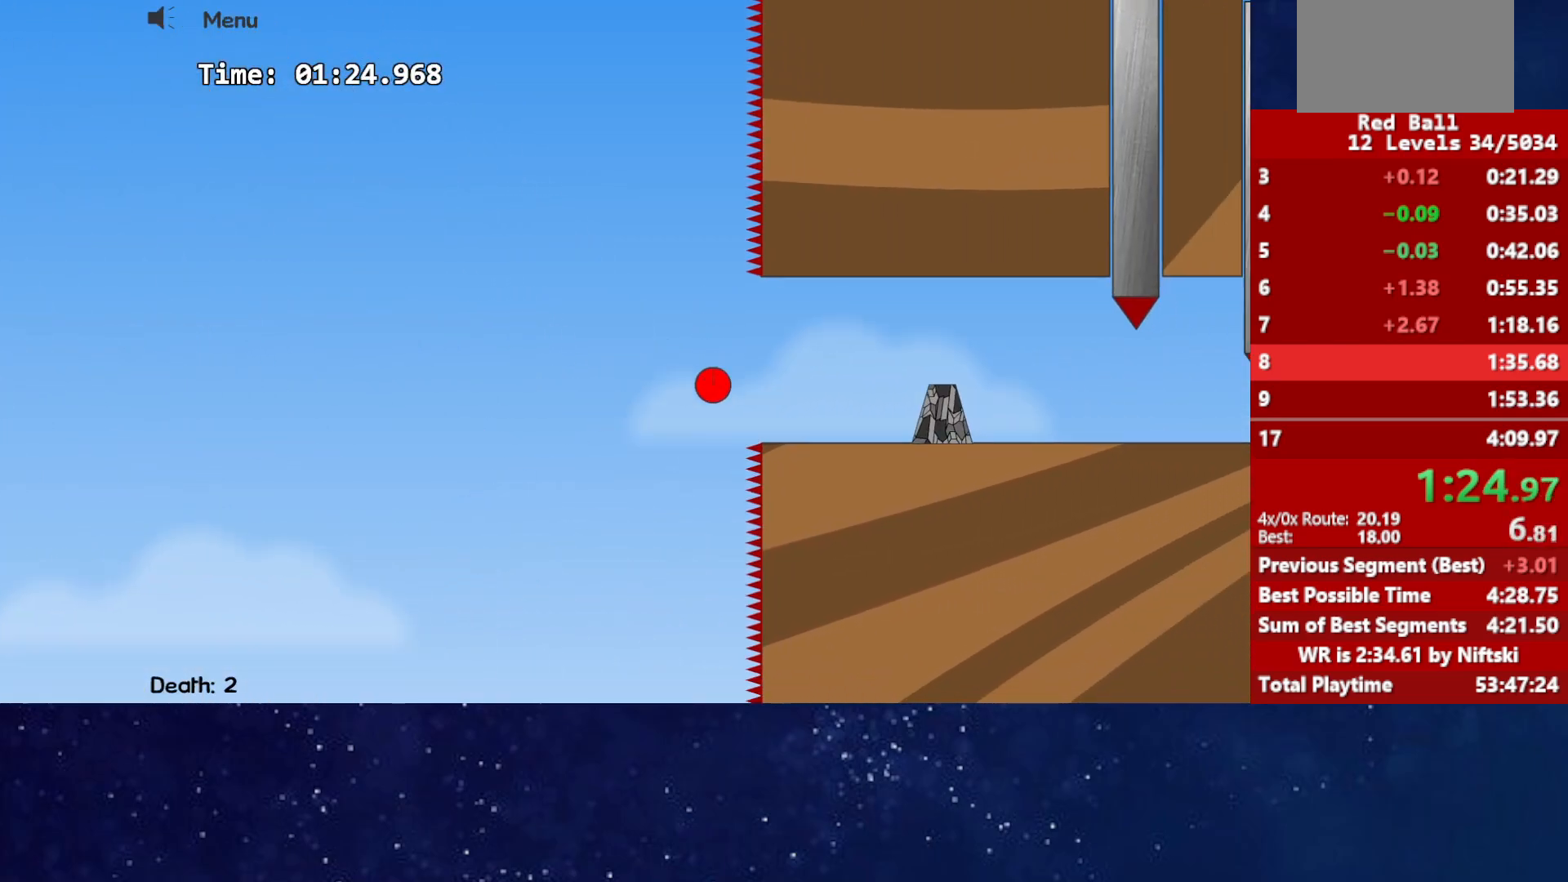
{"keys": ["right"], "events": [[167, "up", "up"], [267, "right", "down"], [300, "left", "up"]]}
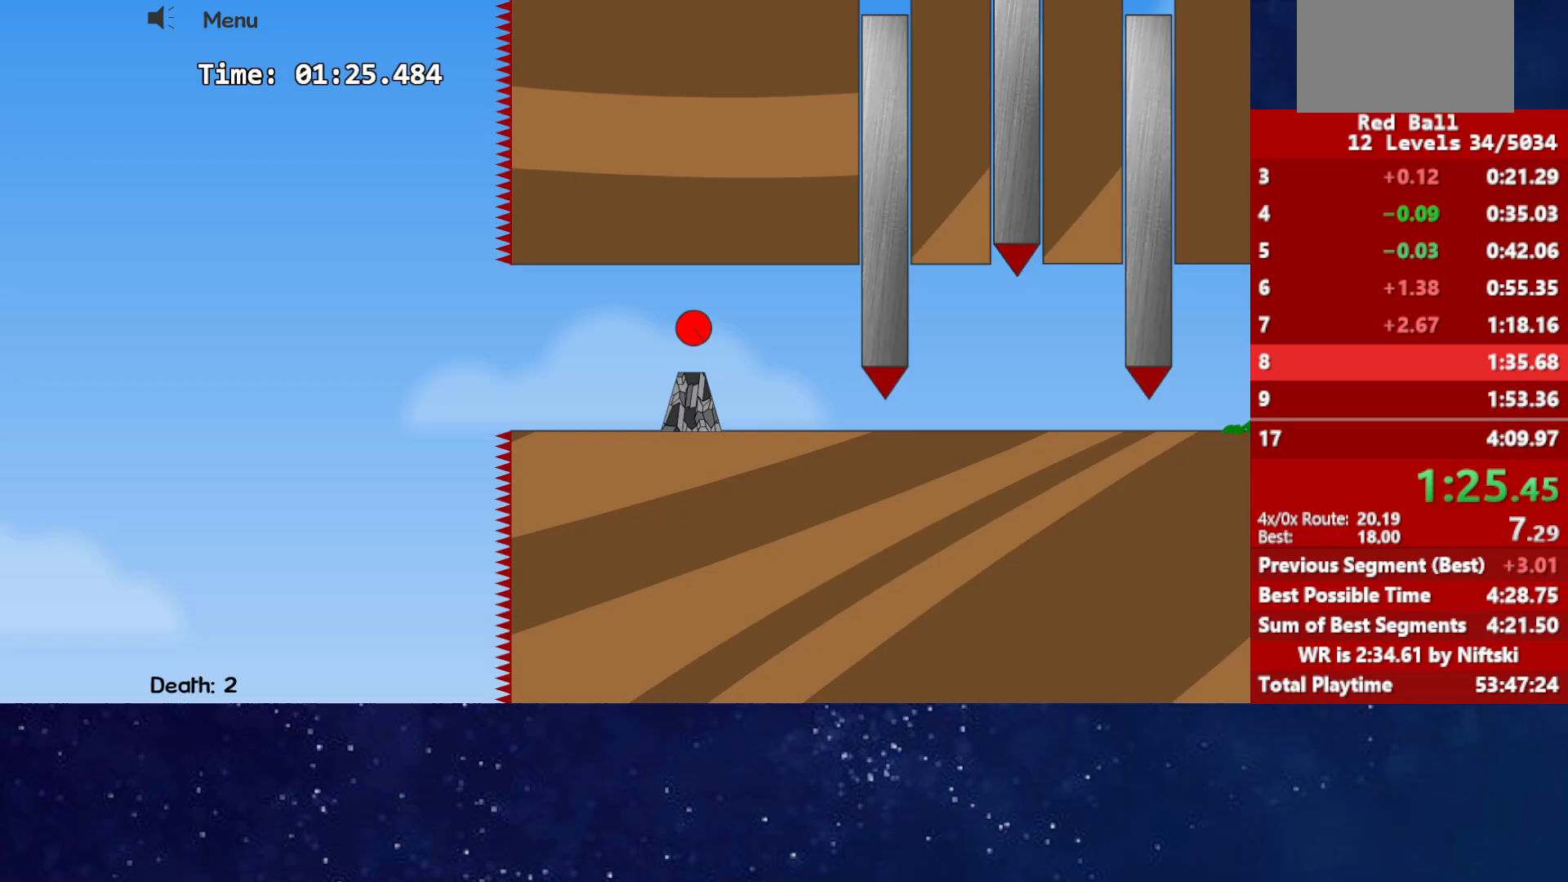
{"keys": ["right"], "events": [[217, "left", "down"], [267, "left", "up"]]}
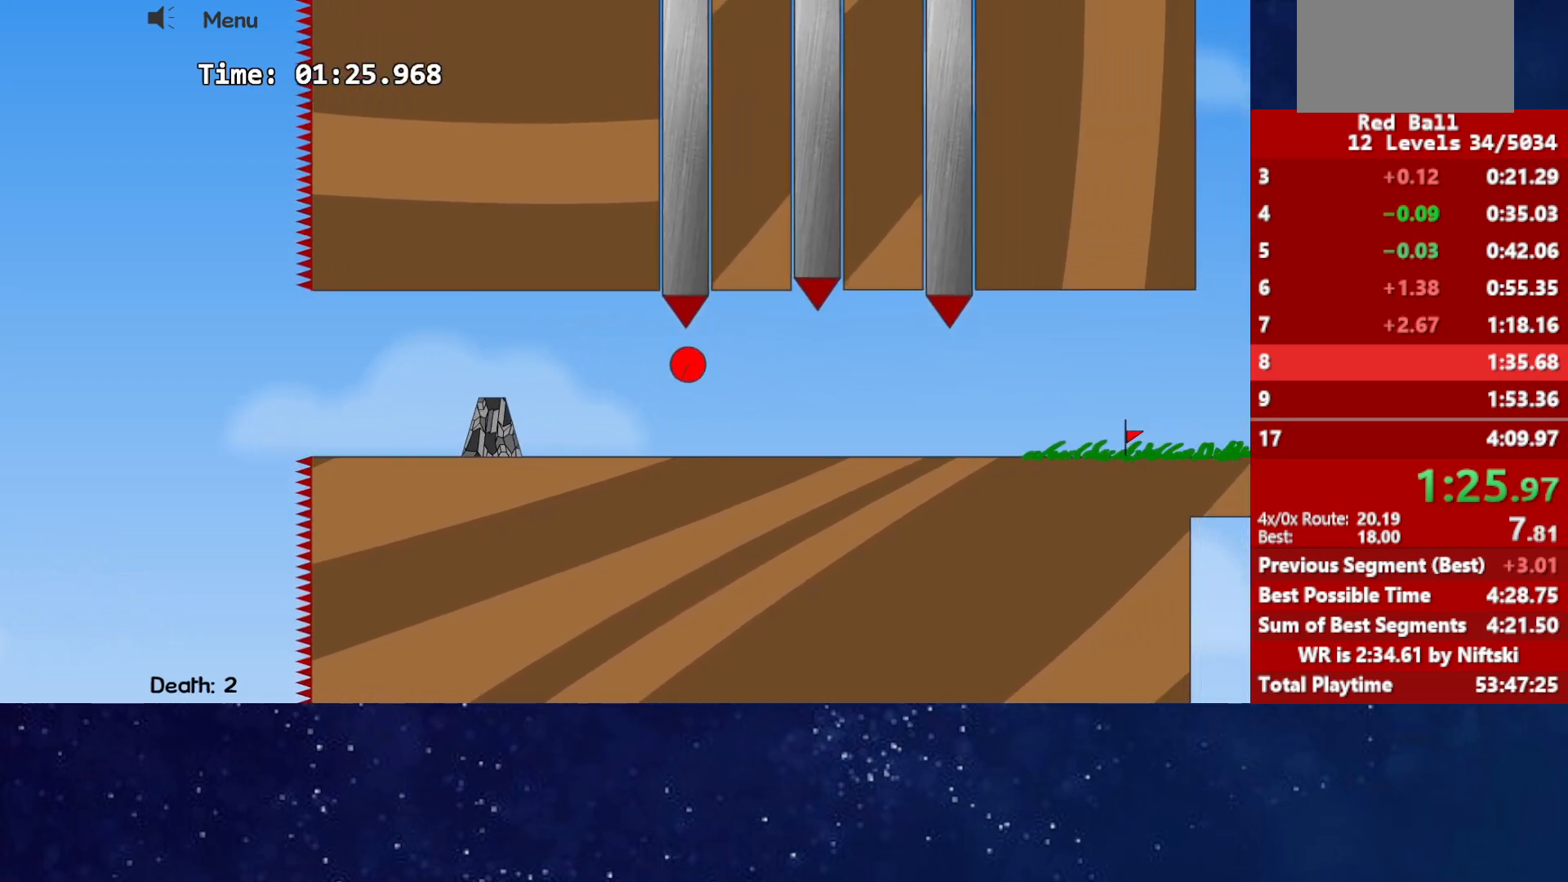
{"keys": ["right", "up"], "events": [[400, "up", "down"]]}
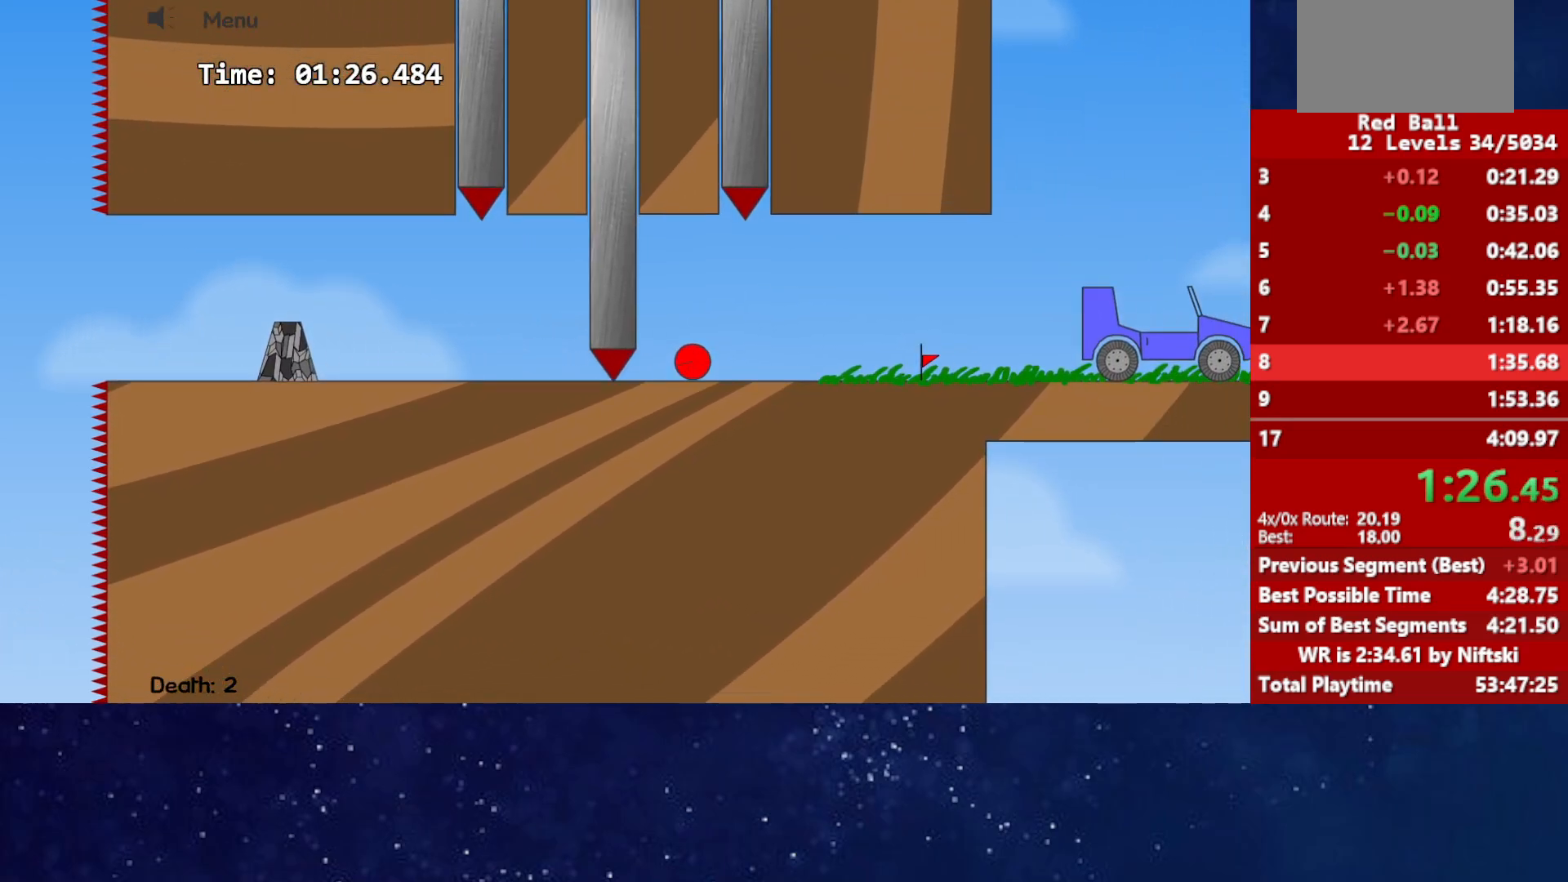
{"keys": ["right", "up"], "events": []}
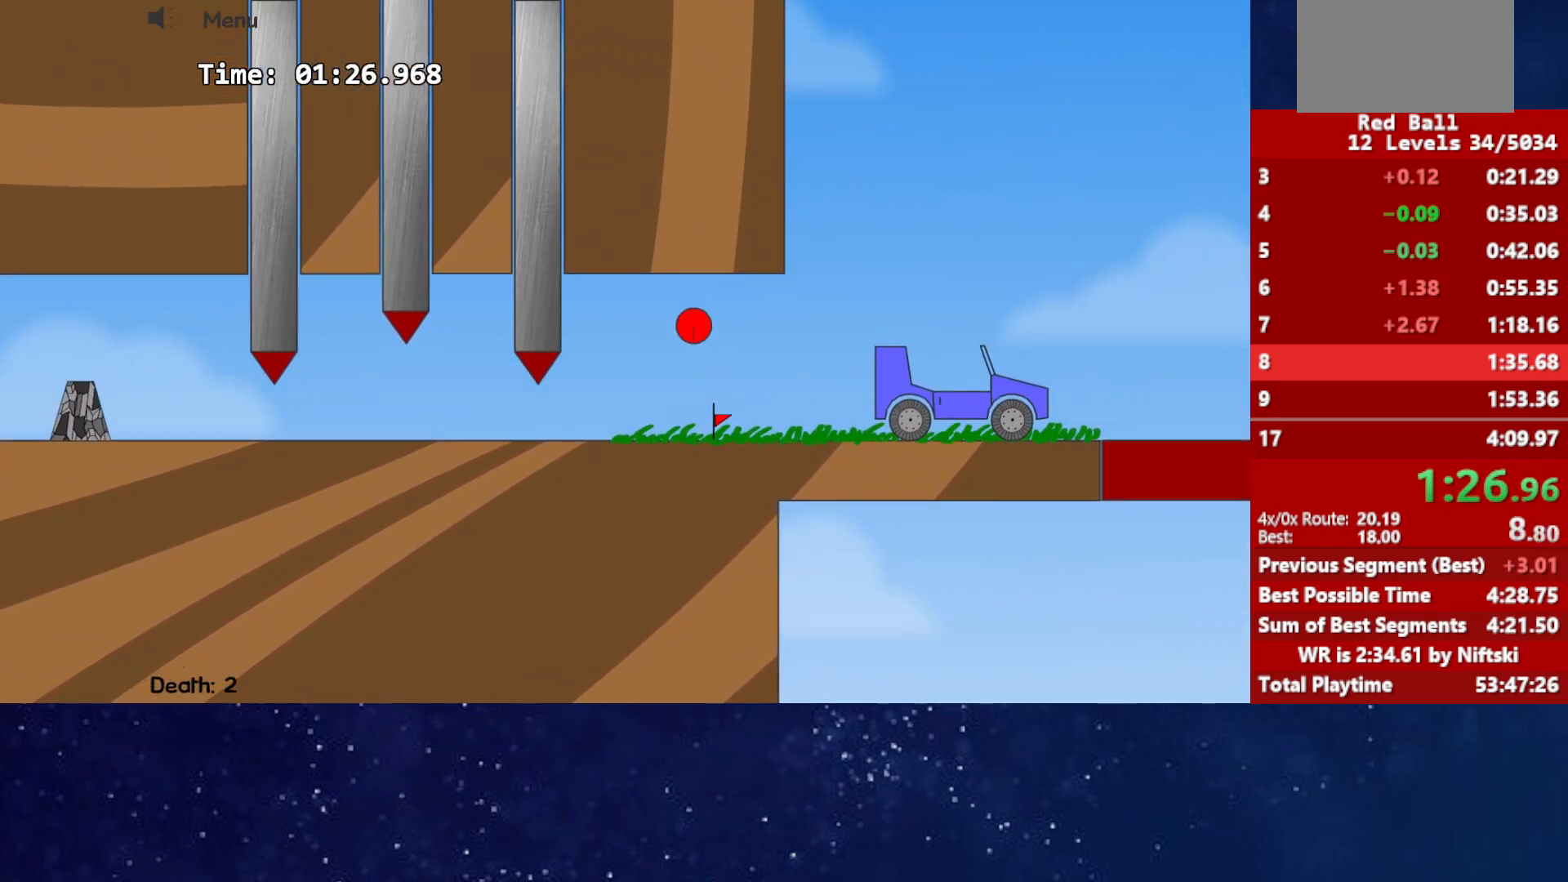
{"keys": ["right"], "events": [[167, "up", "up"], [383, "left", "down"], [467, "left", "up"]]}
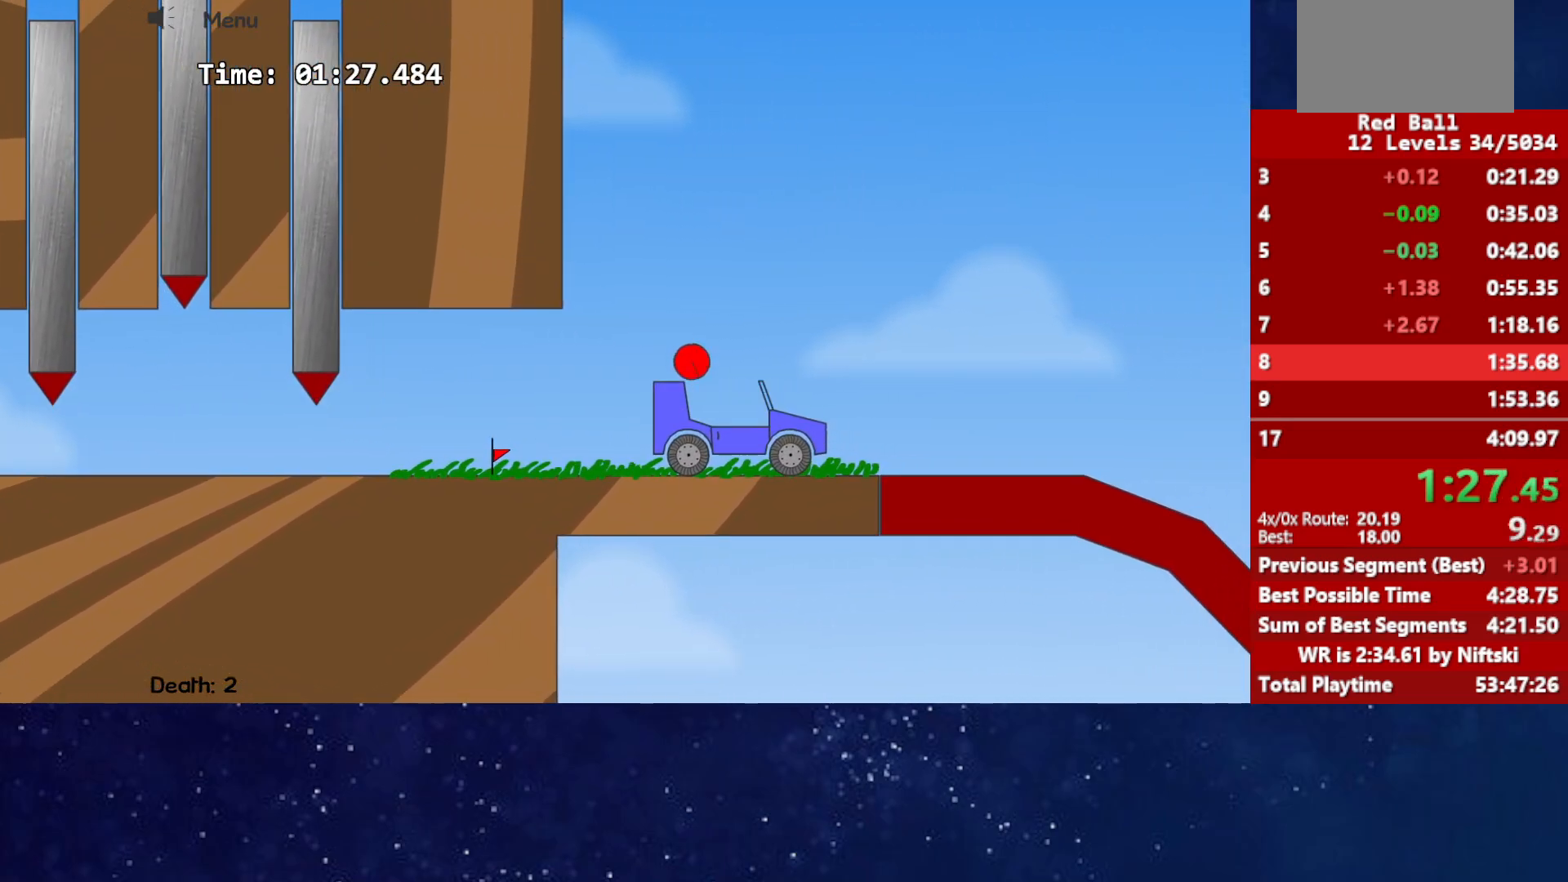
{"keys": ["right"], "events": []}
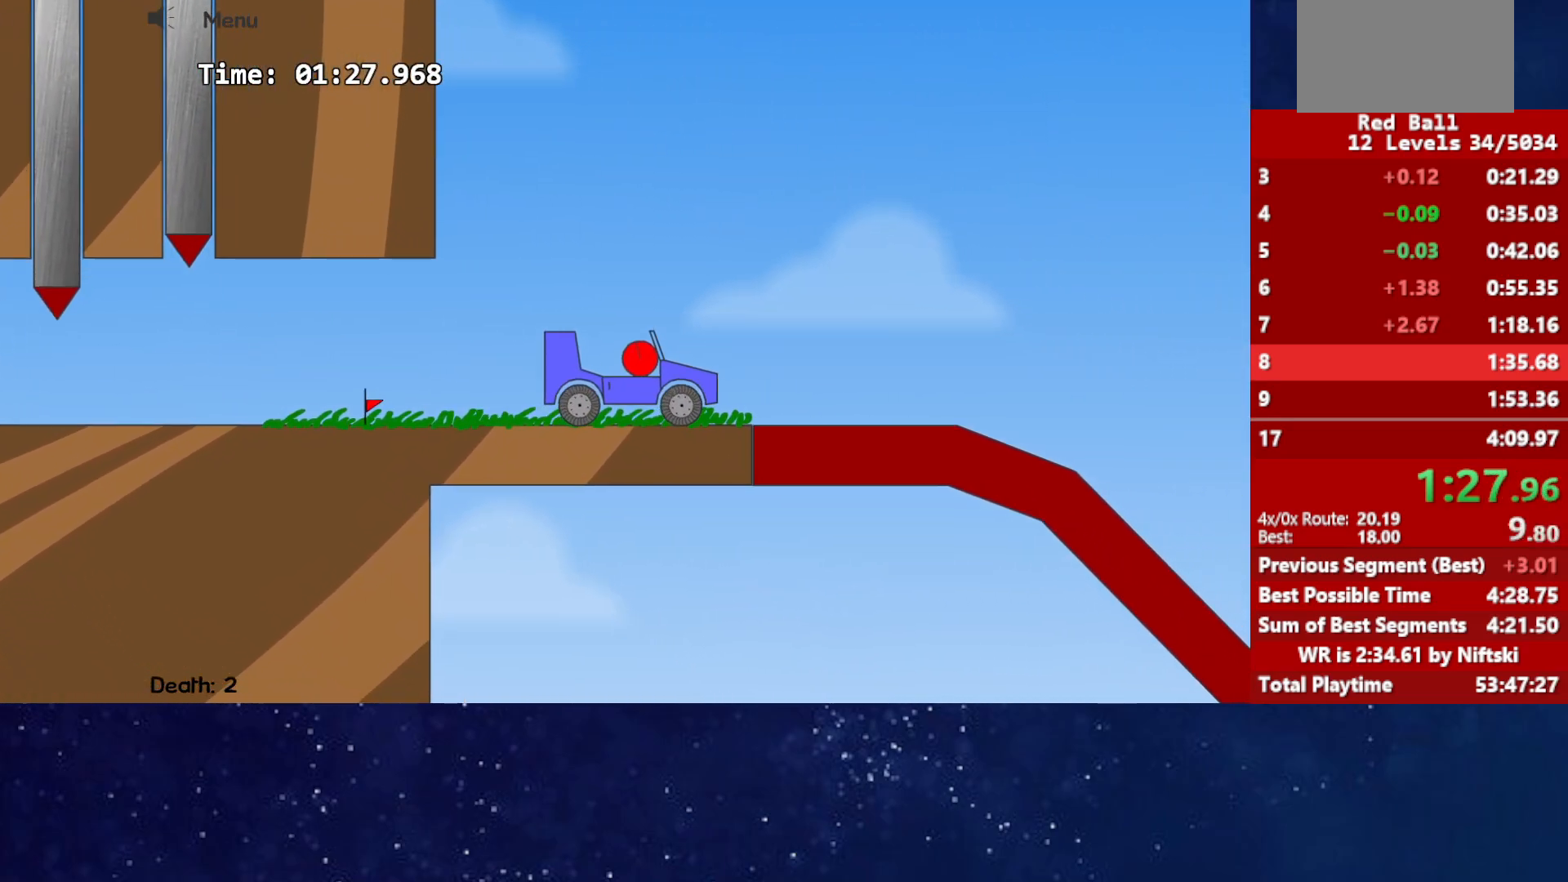
{"keys": ["right"], "events": []}
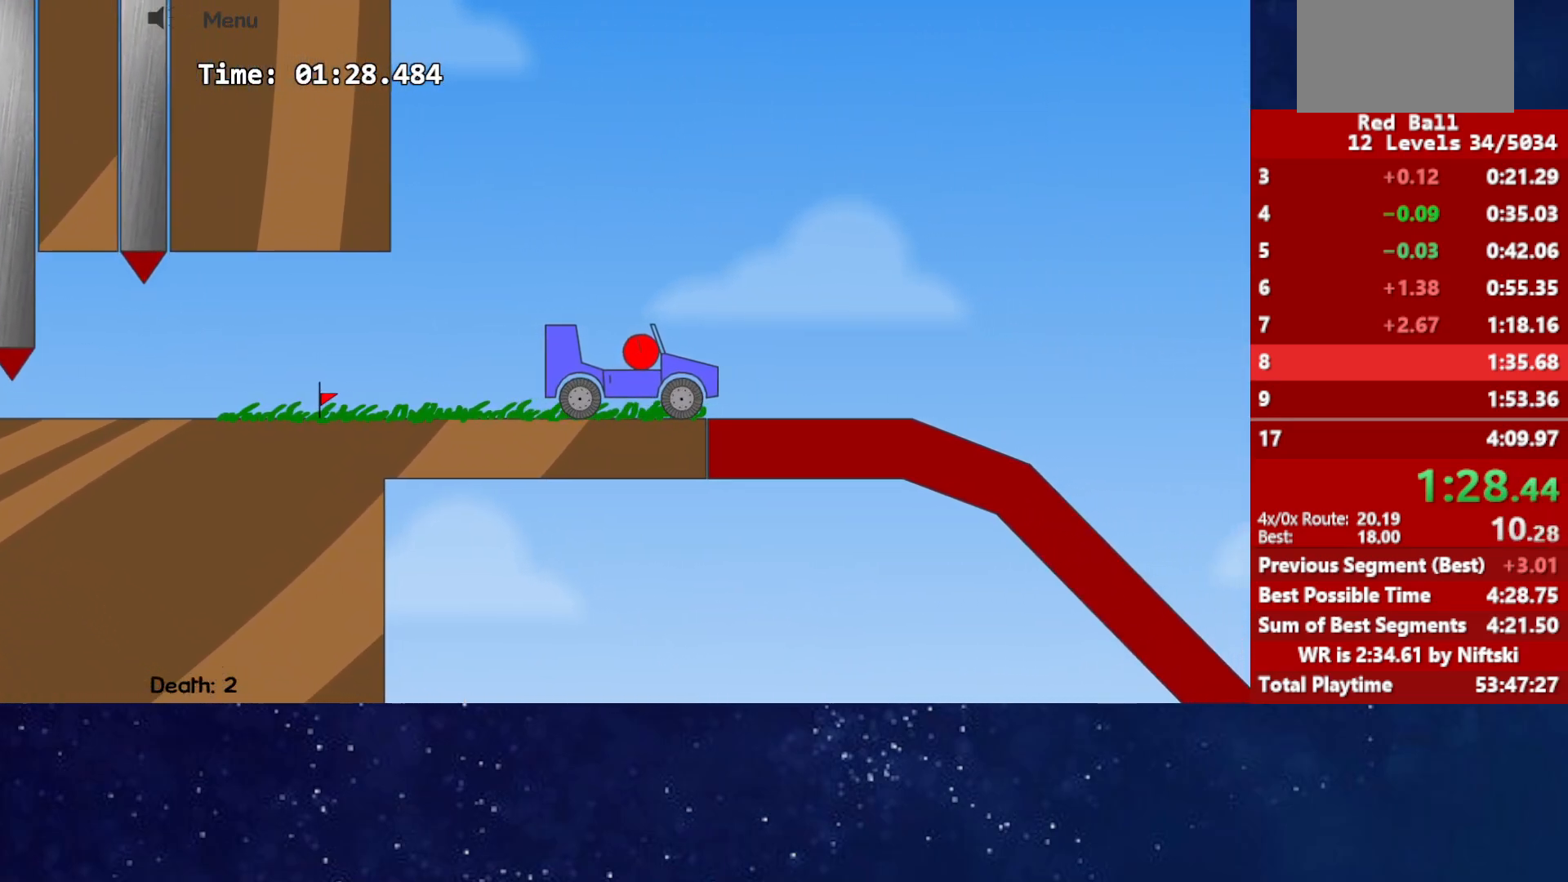
{"keys": ["right"], "events": []}
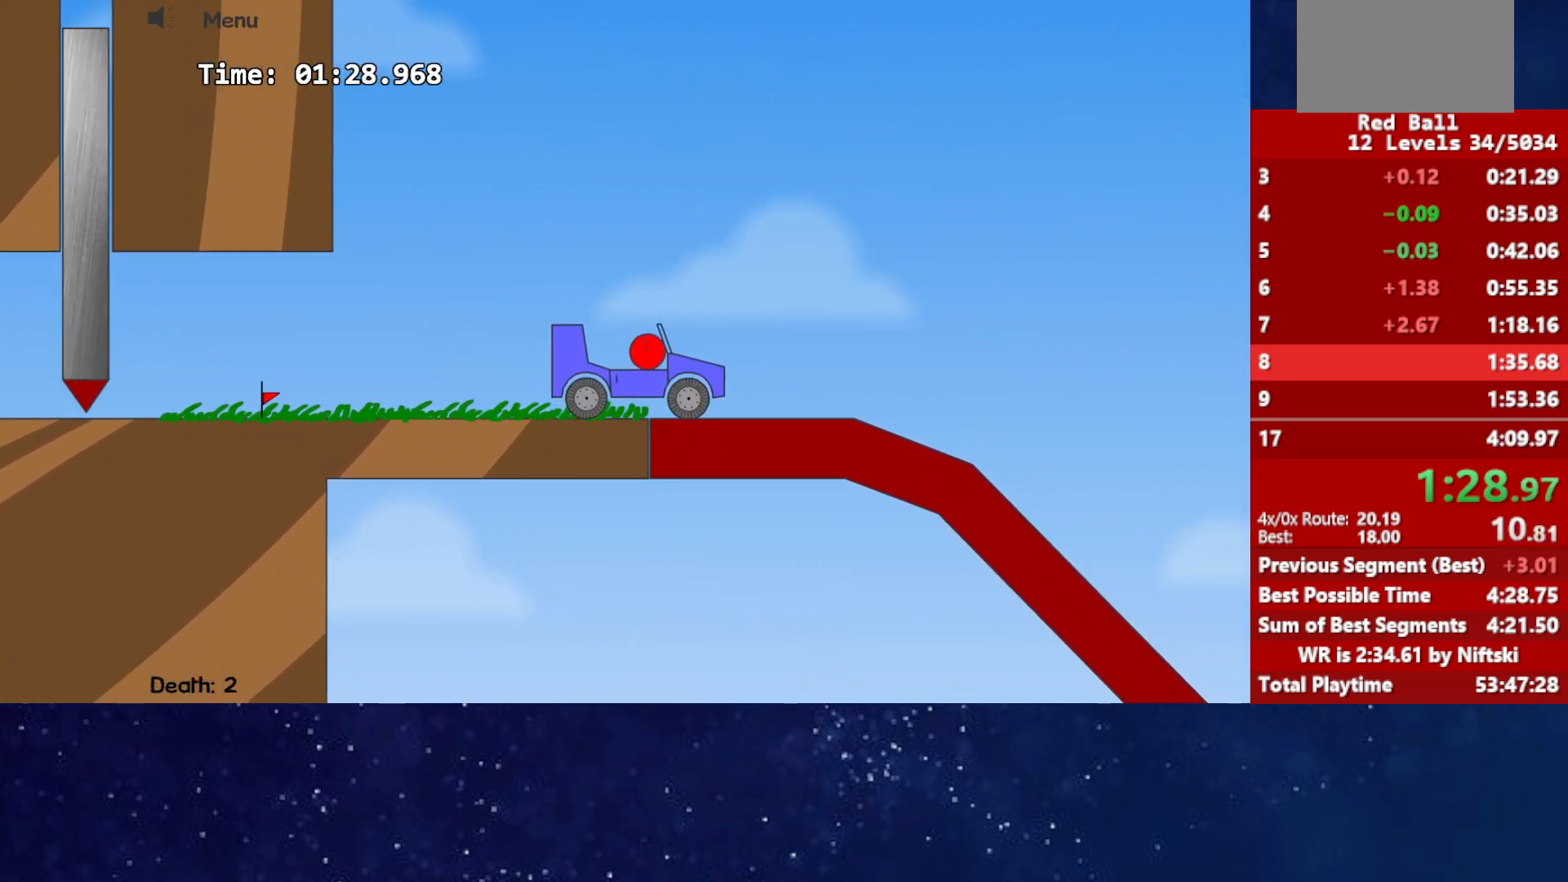
{"keys": ["right"], "events": []}
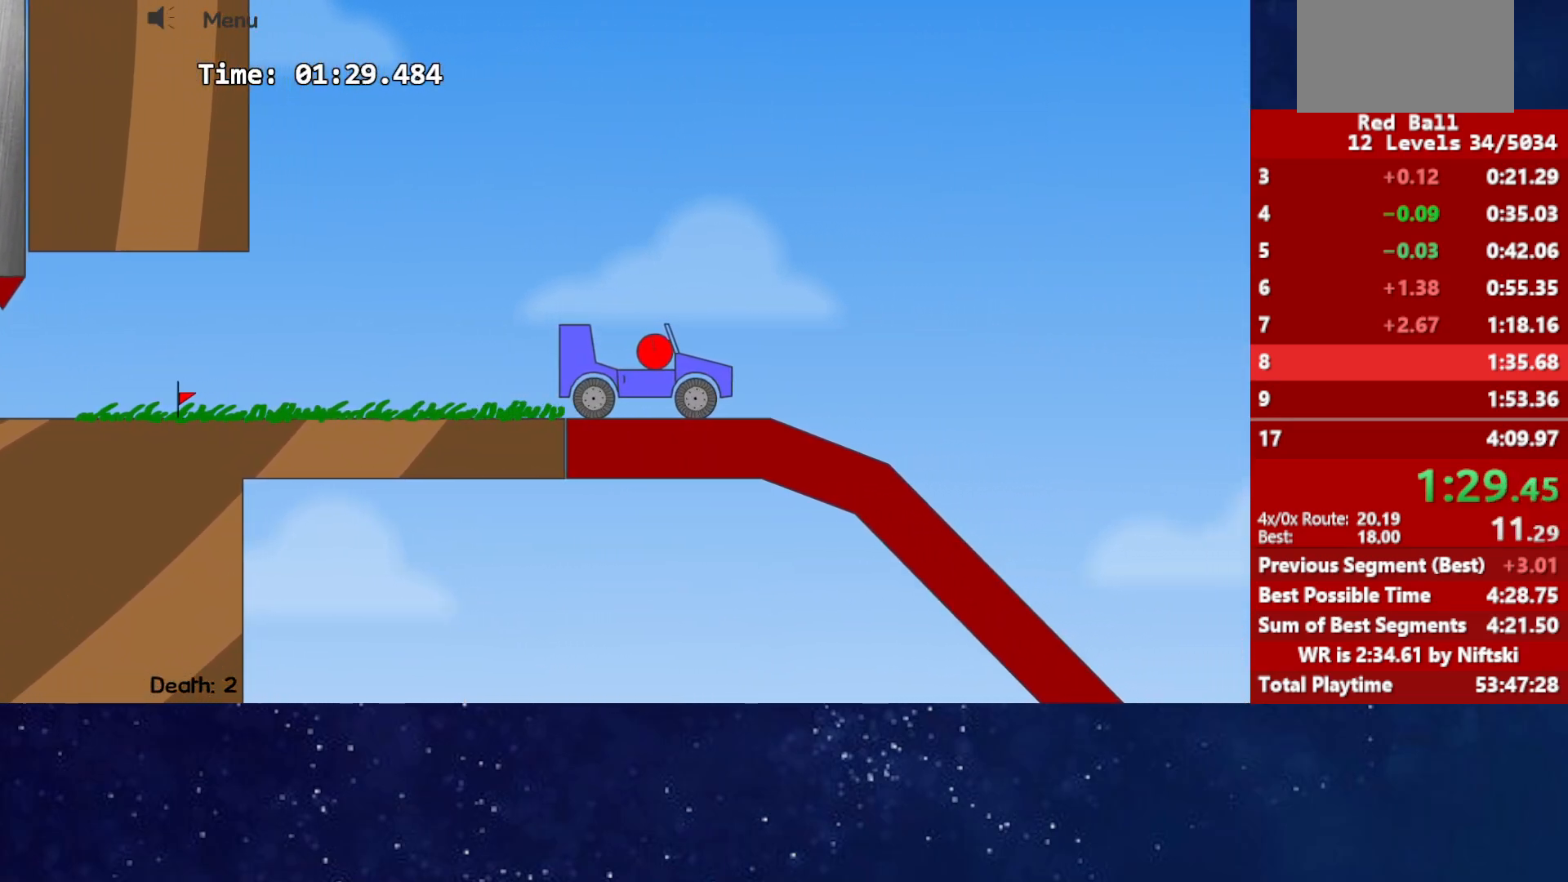
{"keys": ["right"], "events": []}
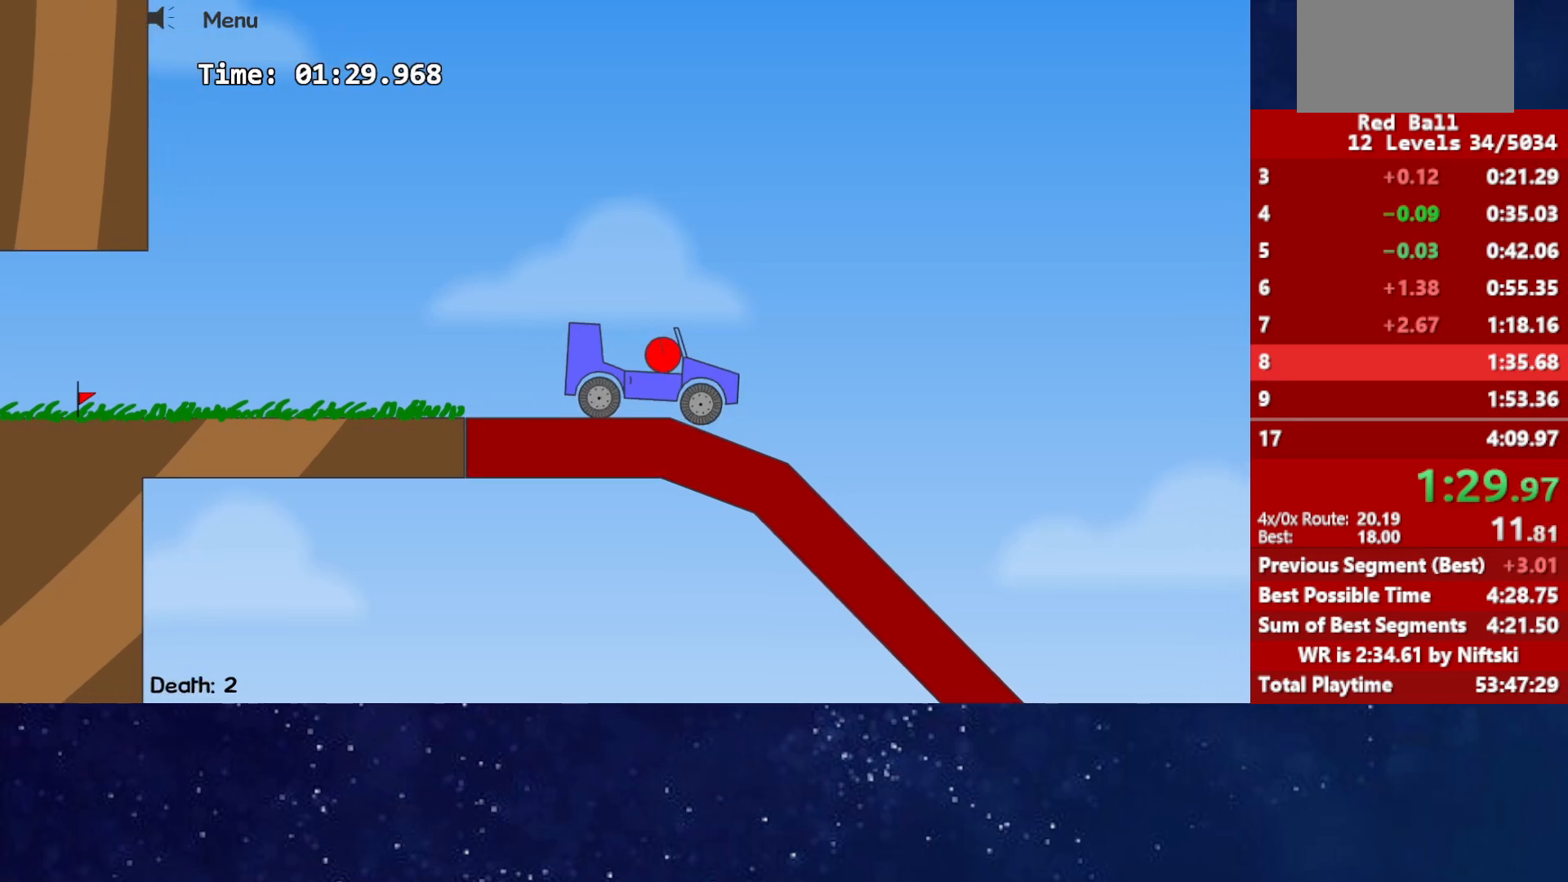
{"keys": ["left"], "events": [[417, "left", "down"], [450, "right", "up"]]}
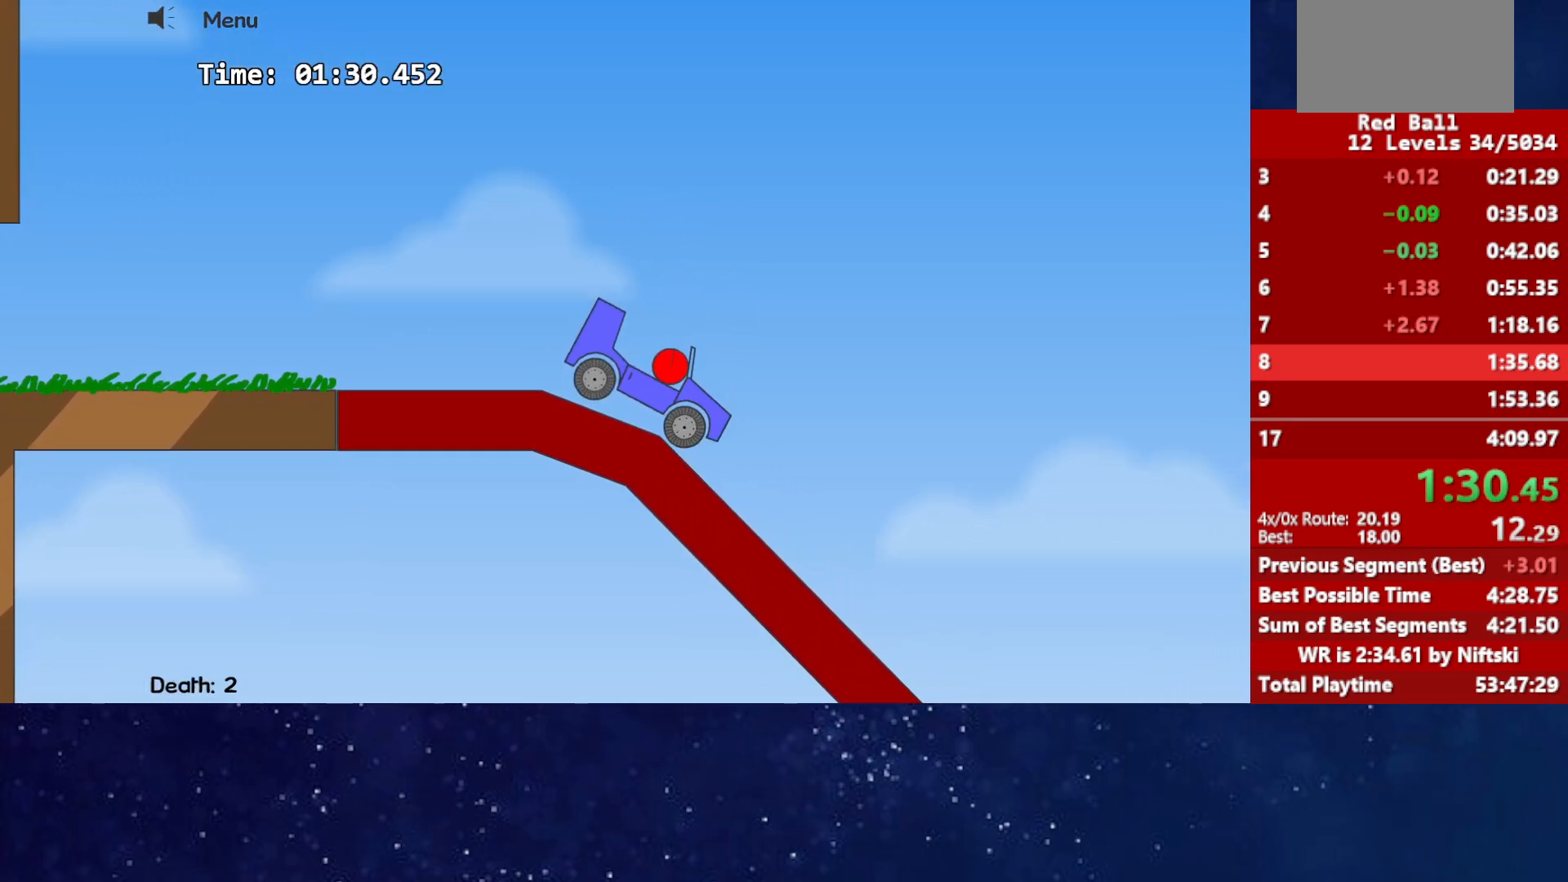
{"keys": ["right"], "events": [[233, "right", "down"], [233, "up", "down"], [250, "left", "up"], [417, "up", "up"]]}
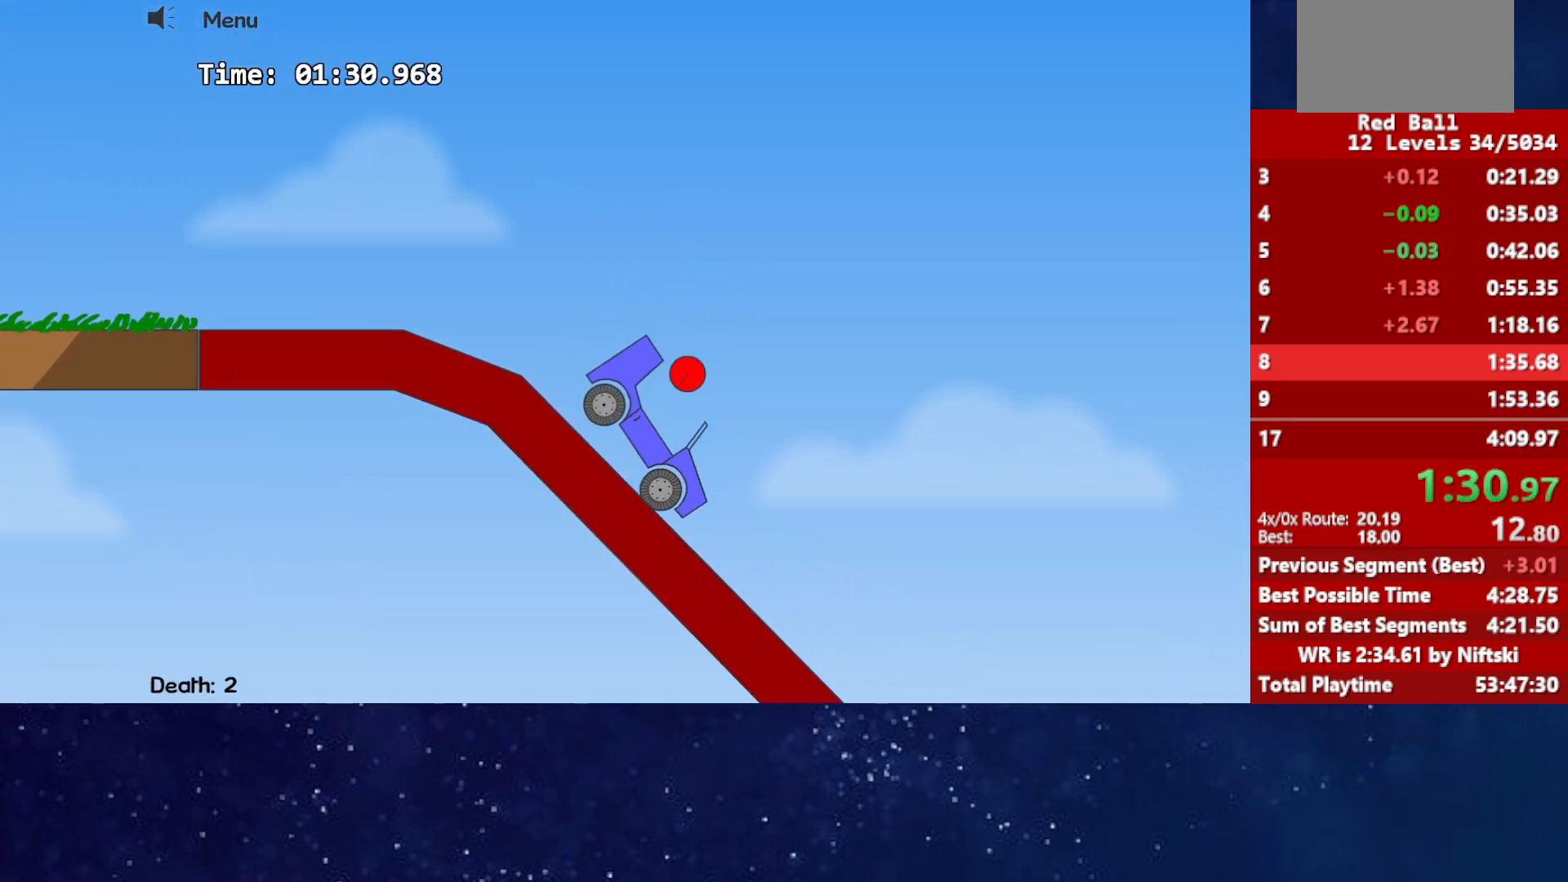
{"keys": ["left"], "events": [[300, "left", "down"], [317, "right", "up"], [433, "left", "up"], [500, "left", "down"]]}
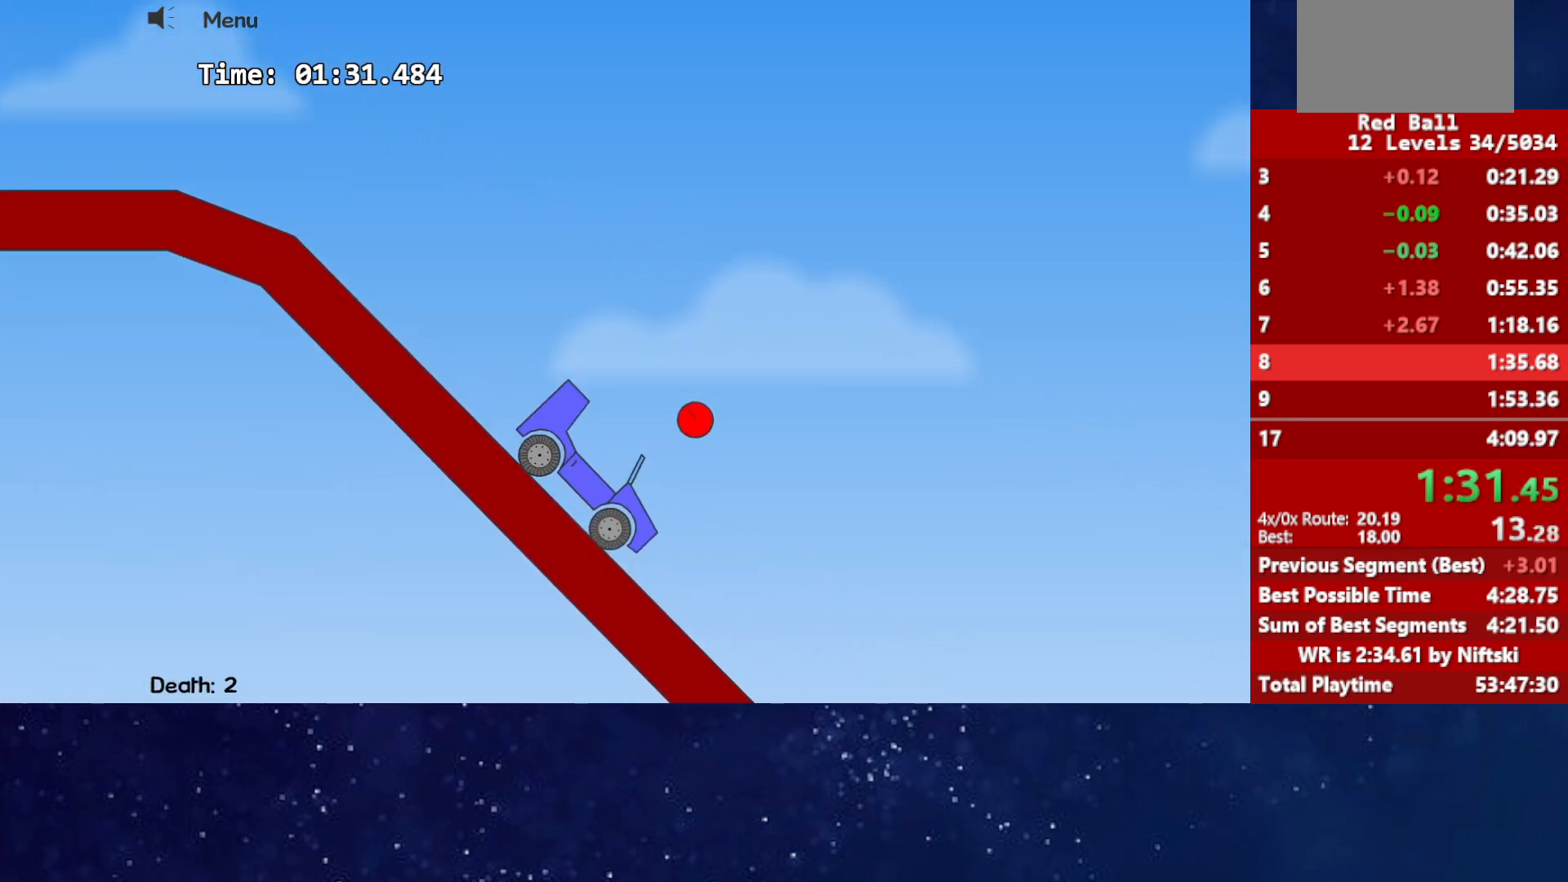
{"keys": ["left", "up"], "events": [[500, "up", "down"]]}